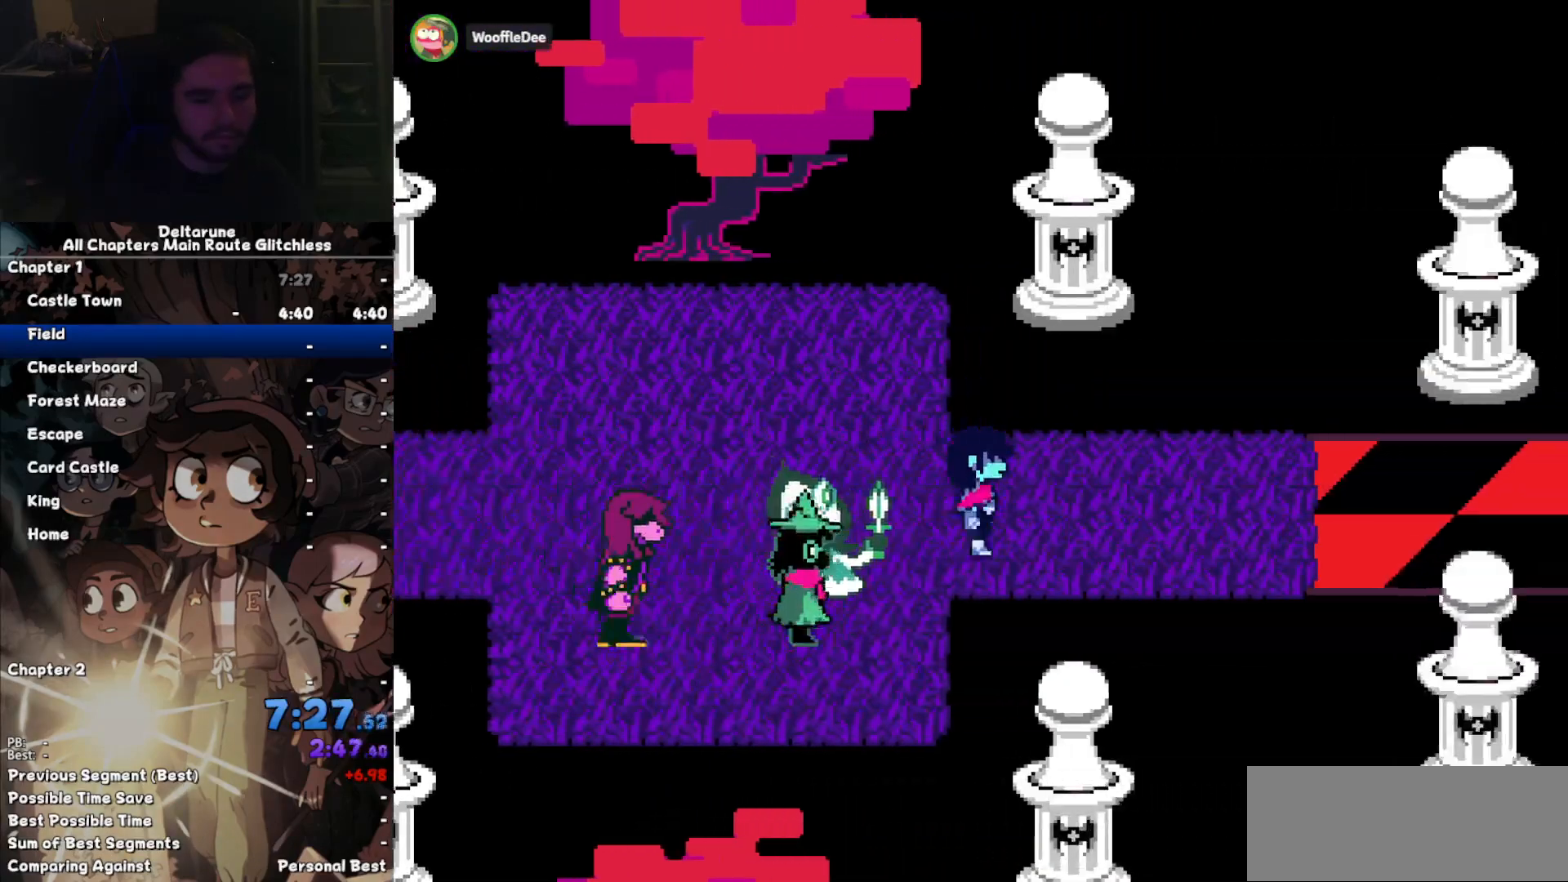
Gameplay with keyboard; each line is a JSON object with the keys held at the frame after it. "events" lists presses ("down") and releases ("up") of "c", "down", "left", "return", "right", "up", "x" and "z" between this image and that frame as [ms after this image, input, new state], when the widget could be followed in between. No other keys are recorded. Mouse input is not recorded. Not read: ctrl shift.
{"keys": ["right"], "events": []}
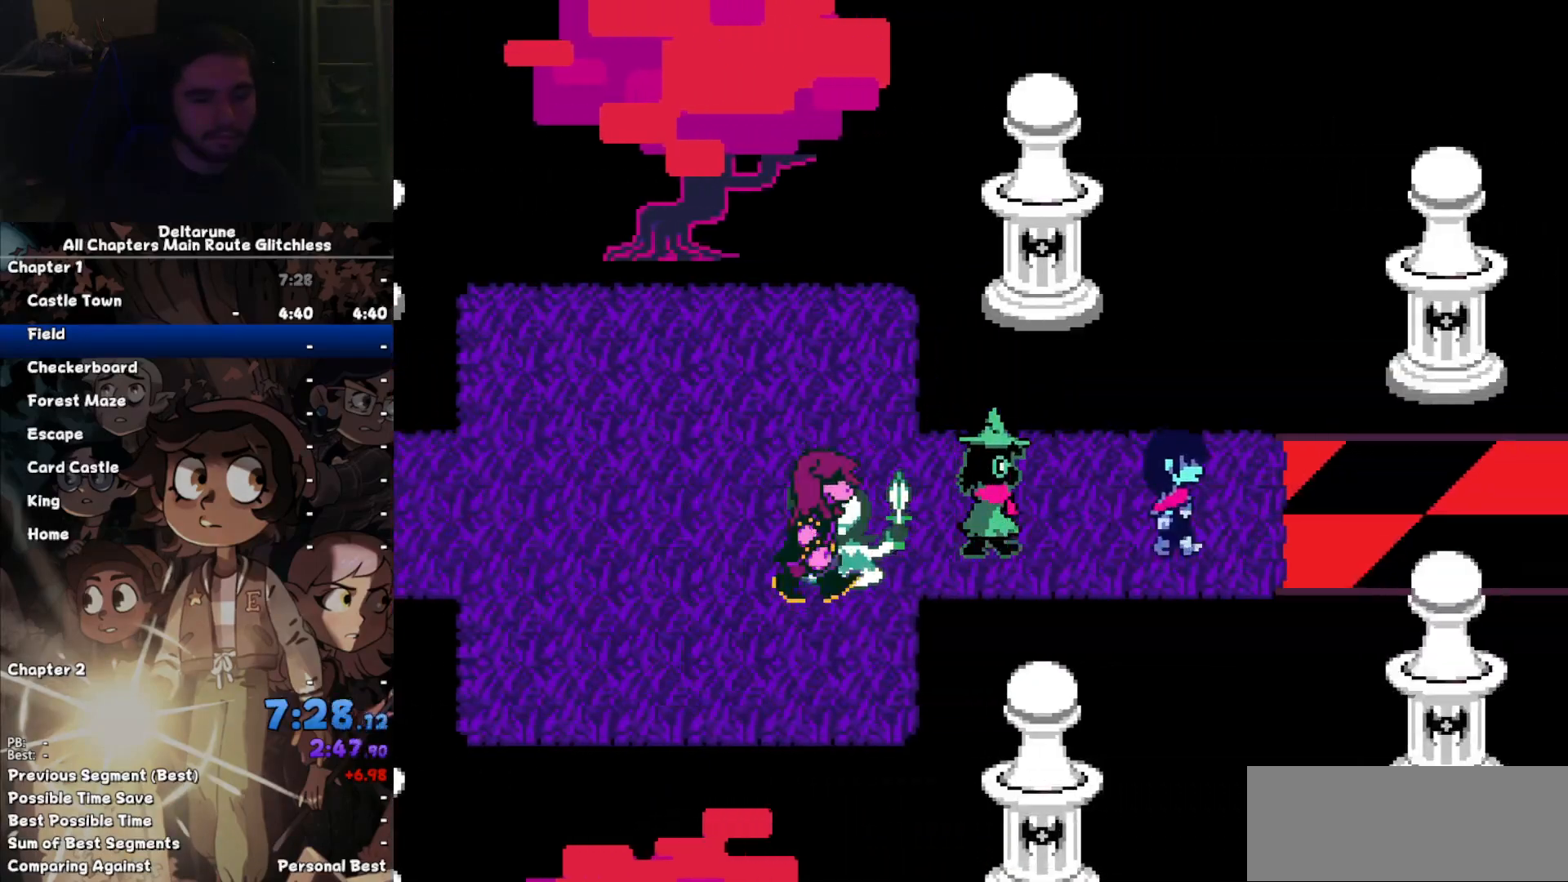
{"keys": ["right"], "events": []}
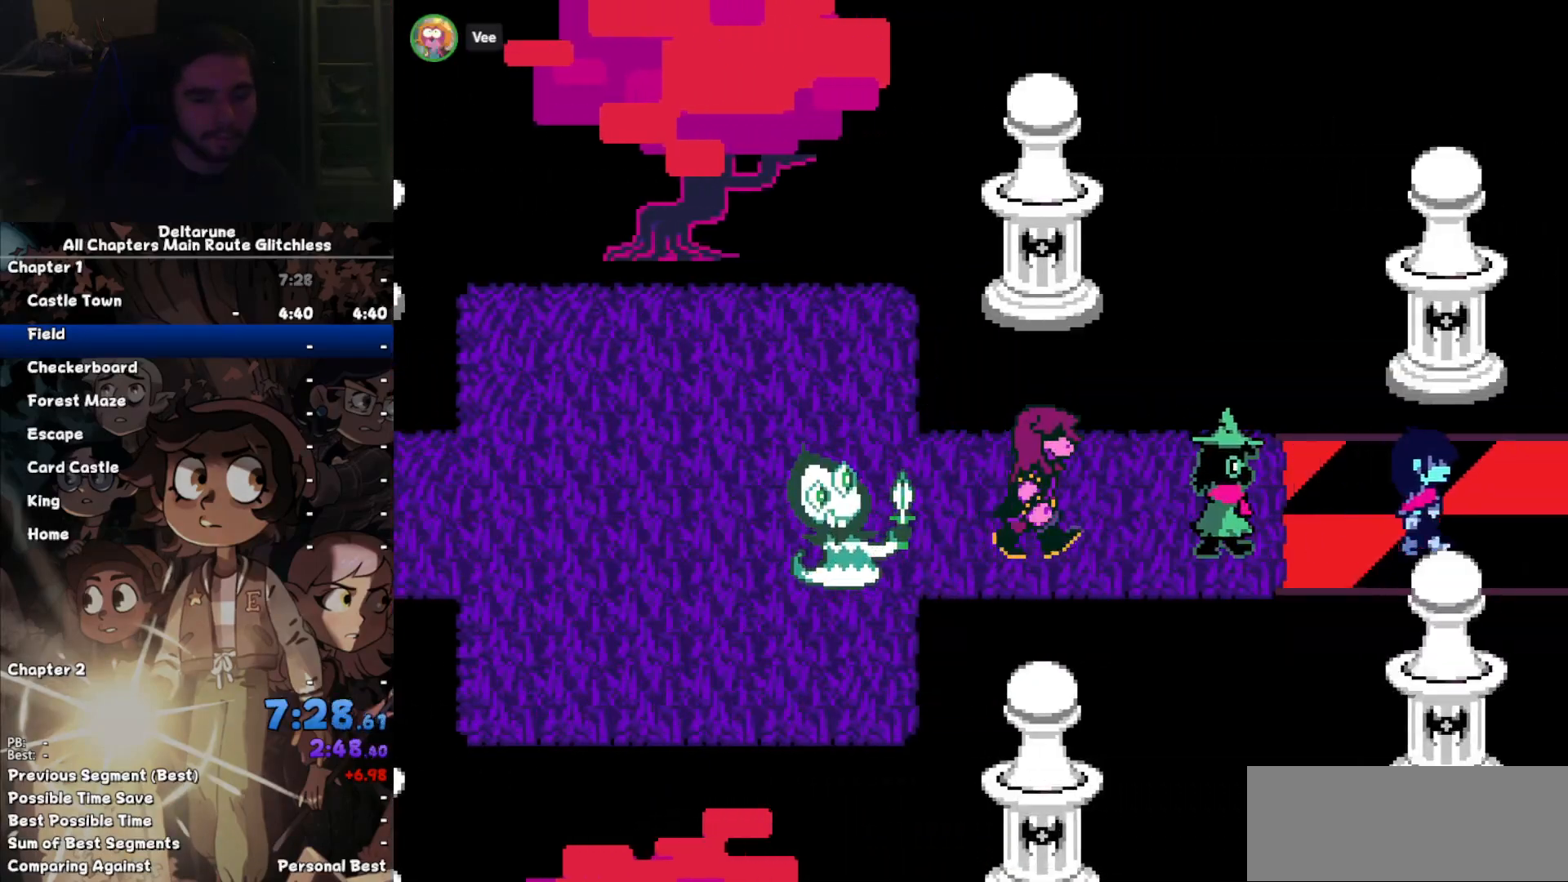
{"keys": ["right"], "events": []}
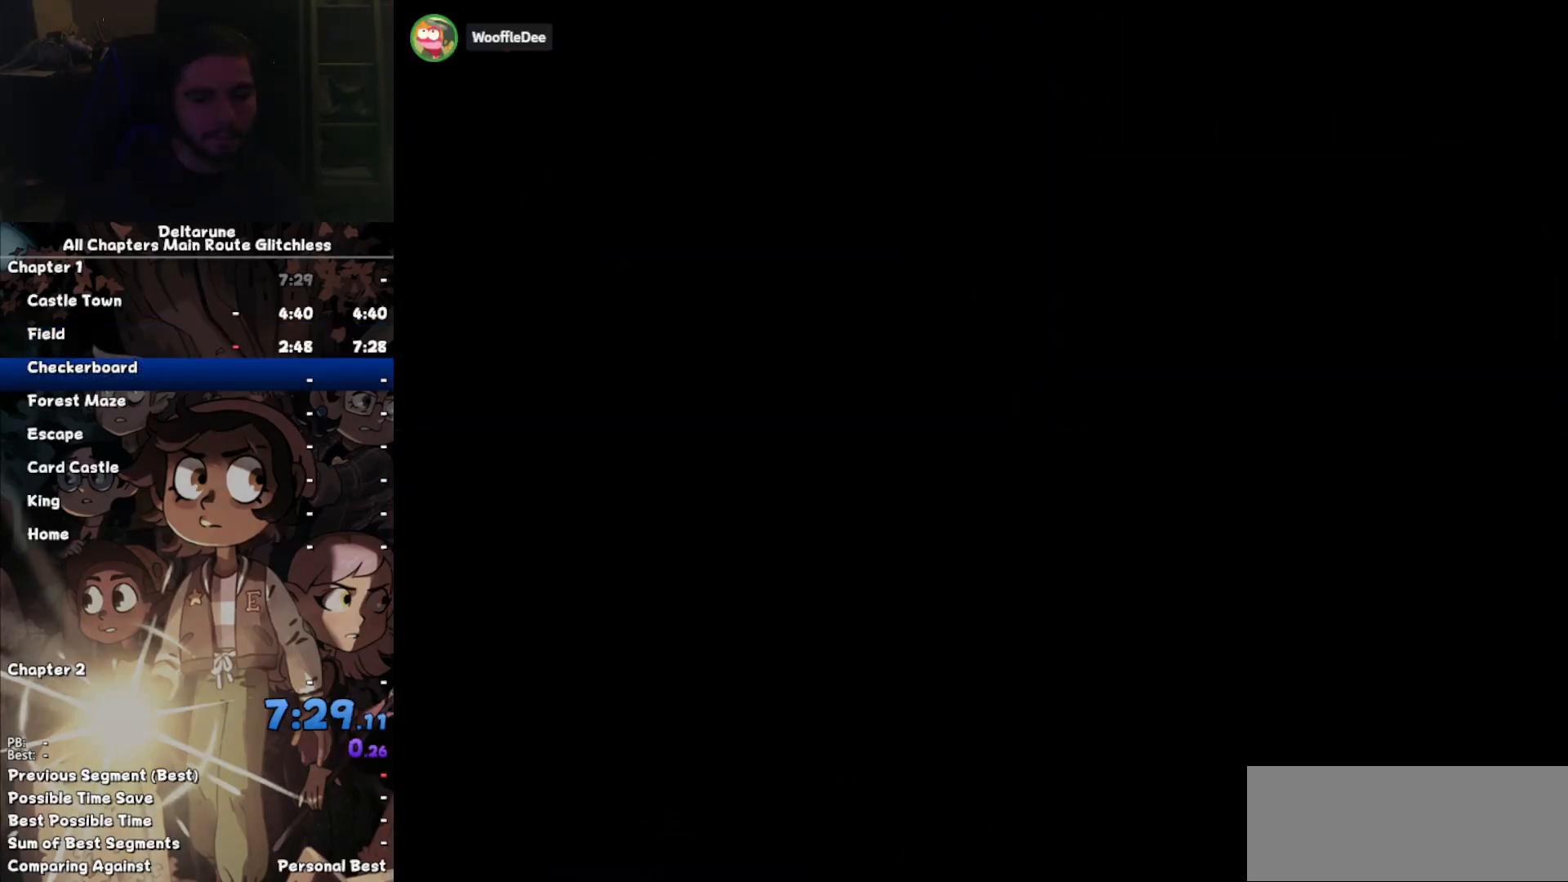
{"keys": ["right"], "events": []}
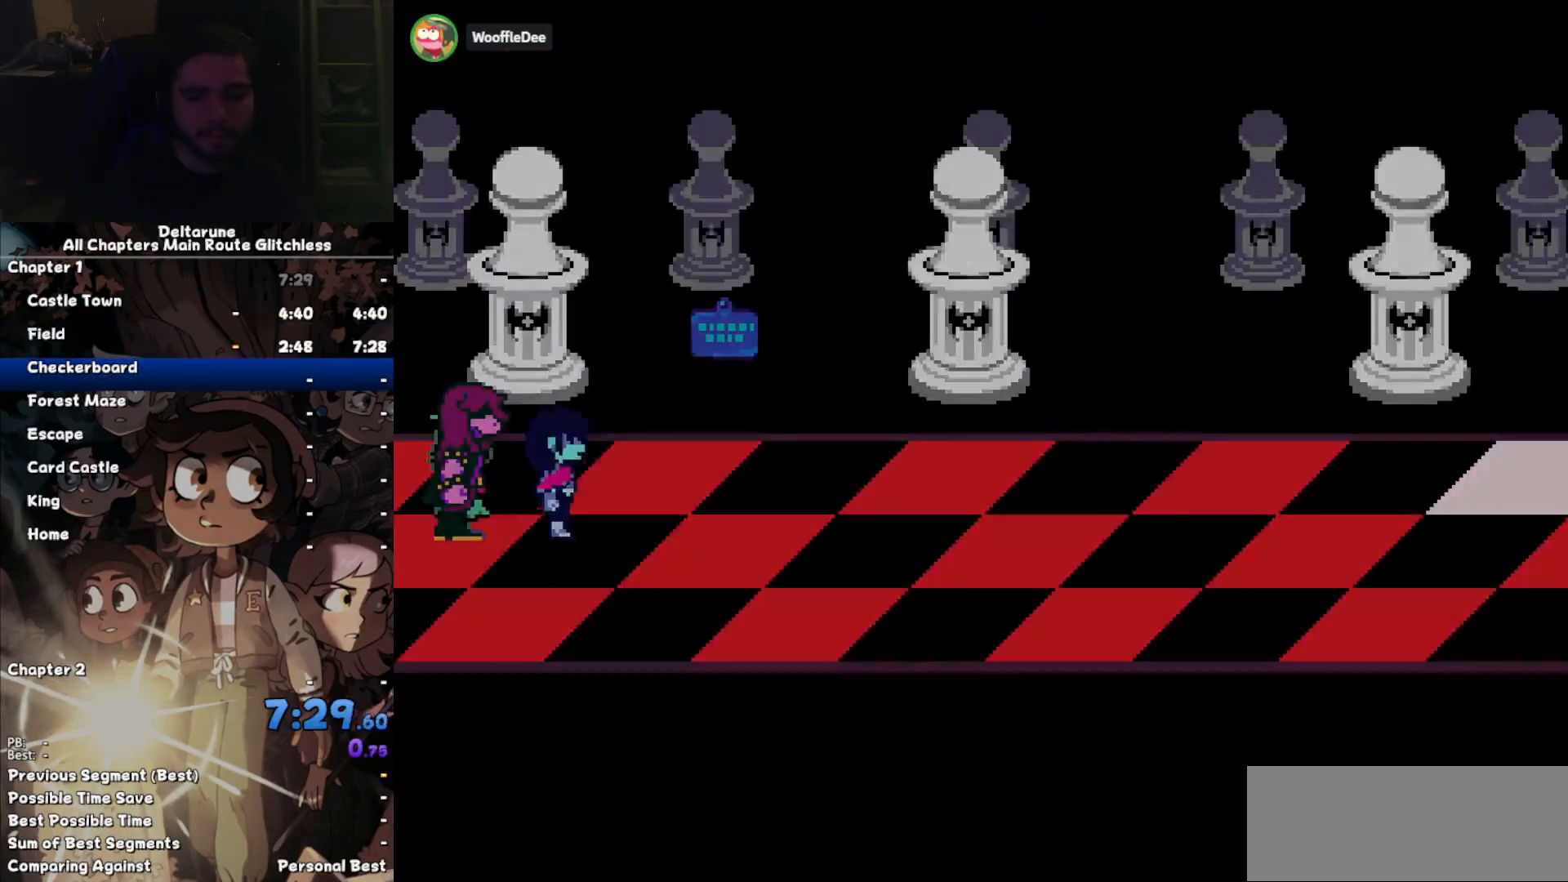
{"keys": ["right"], "events": []}
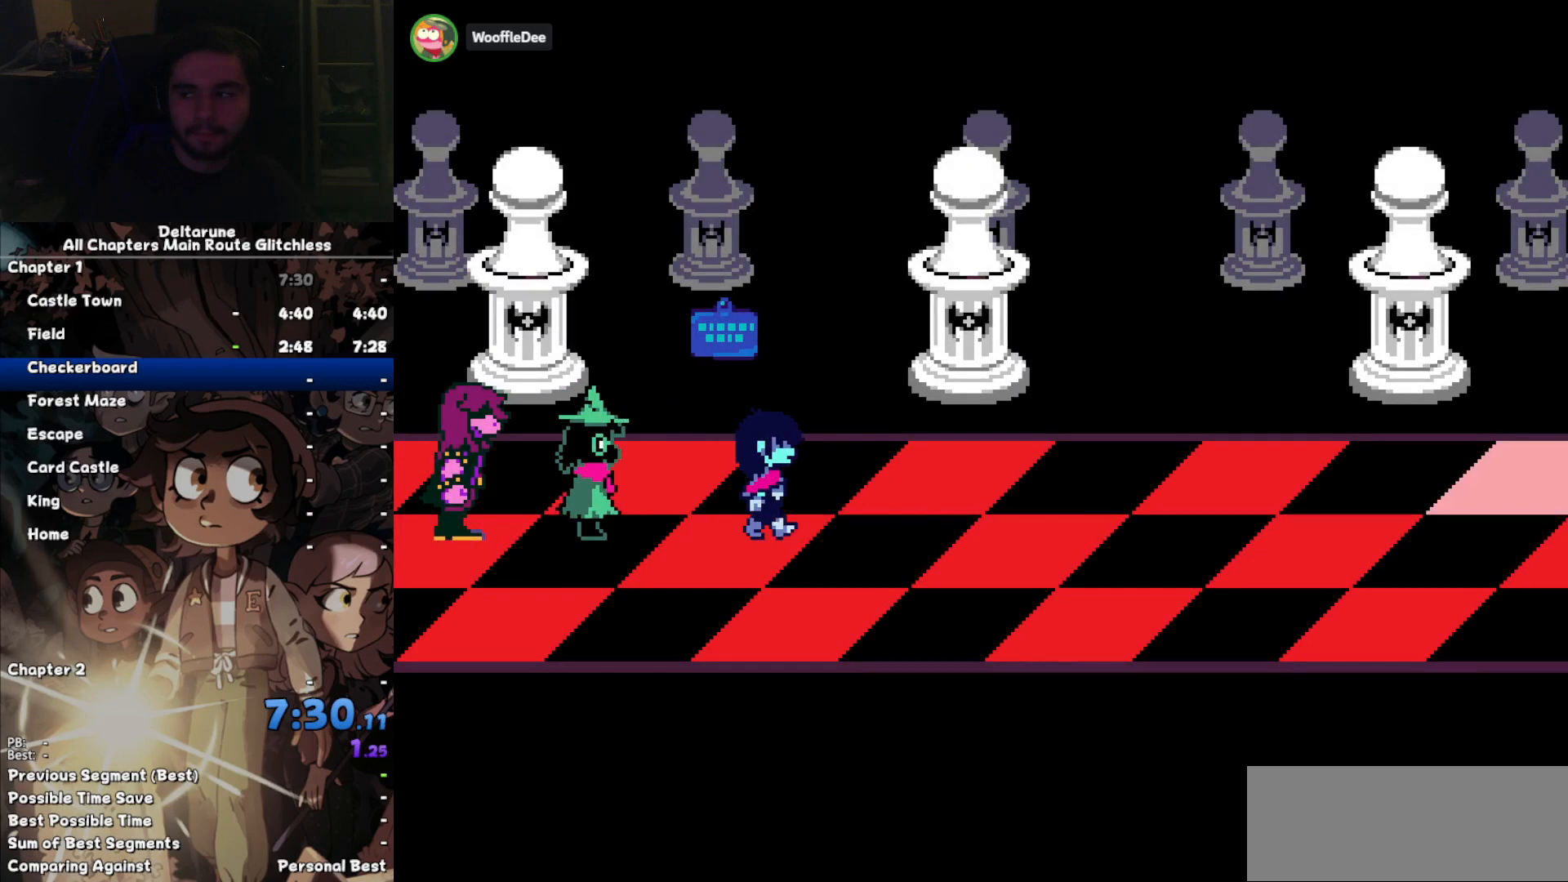
{"keys": ["right"], "events": []}
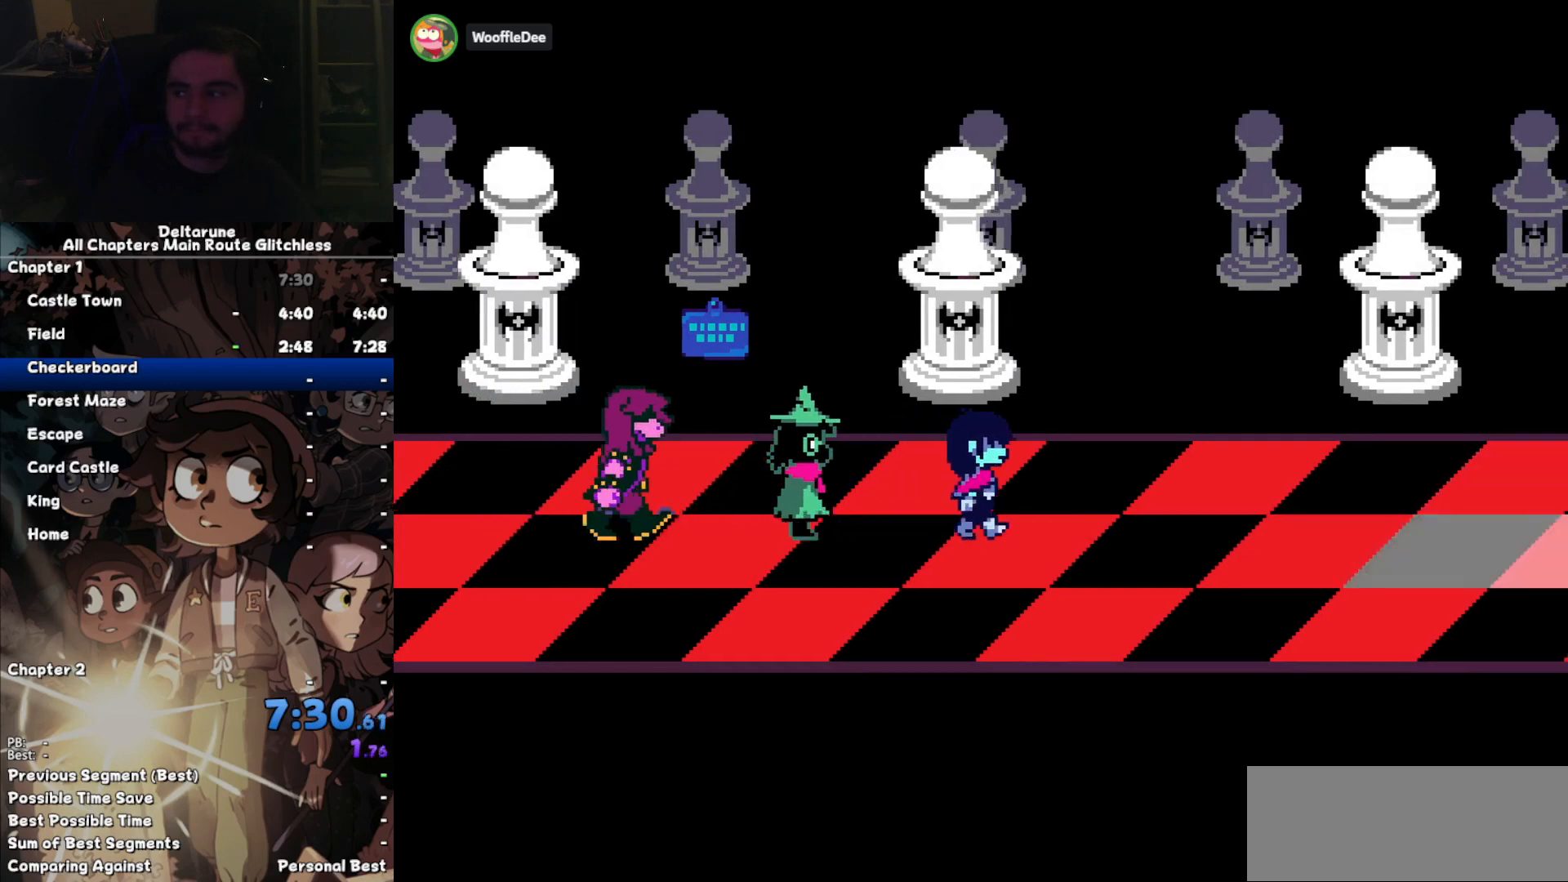
{"keys": ["right"], "events": []}
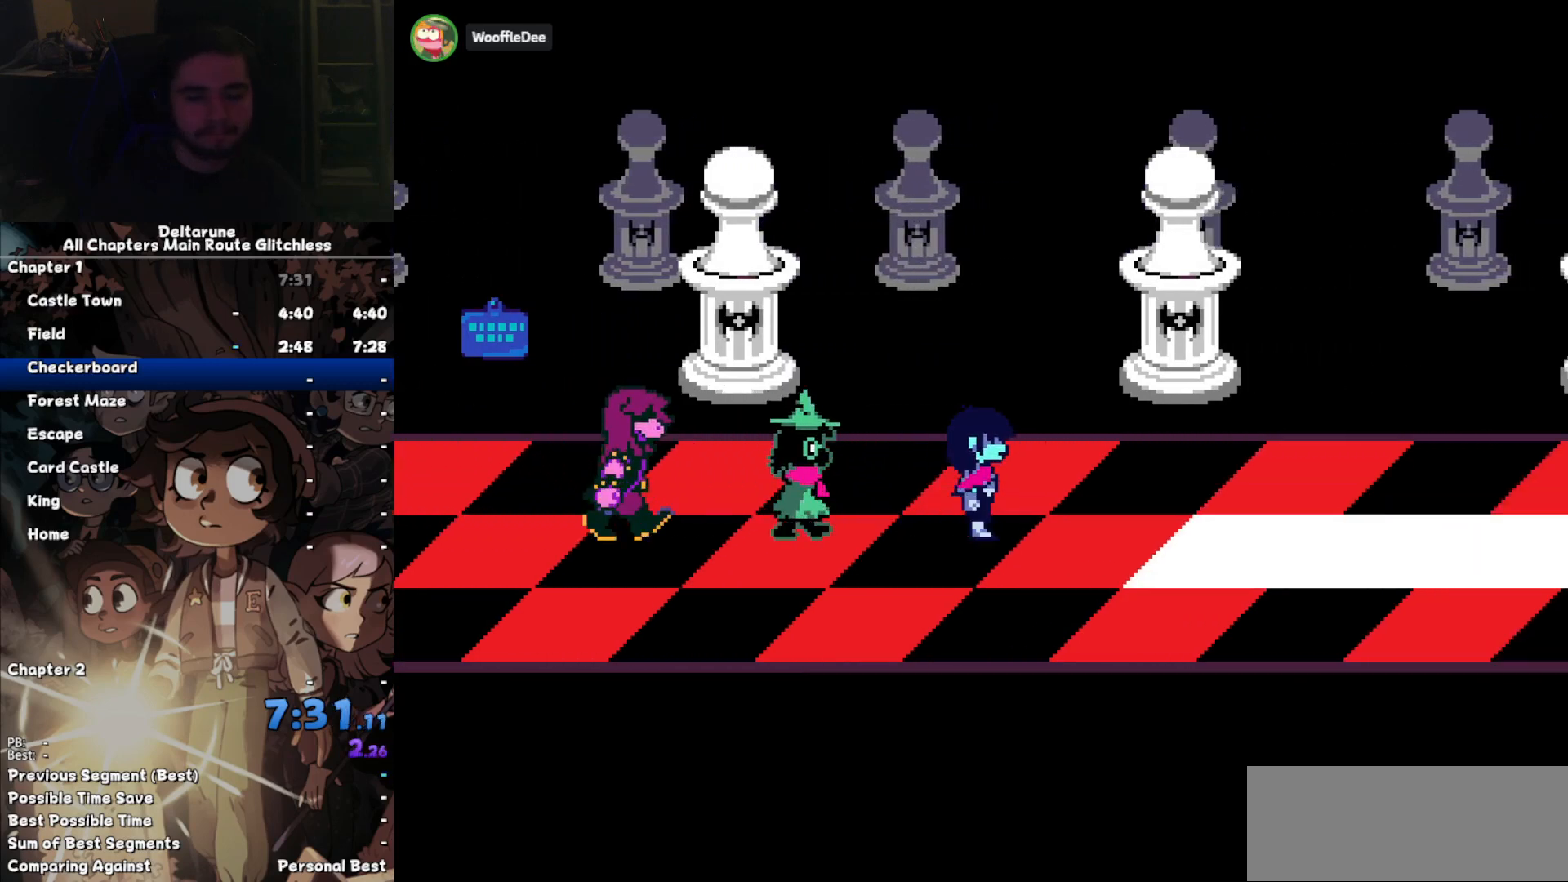
{"keys": ["right"], "events": []}
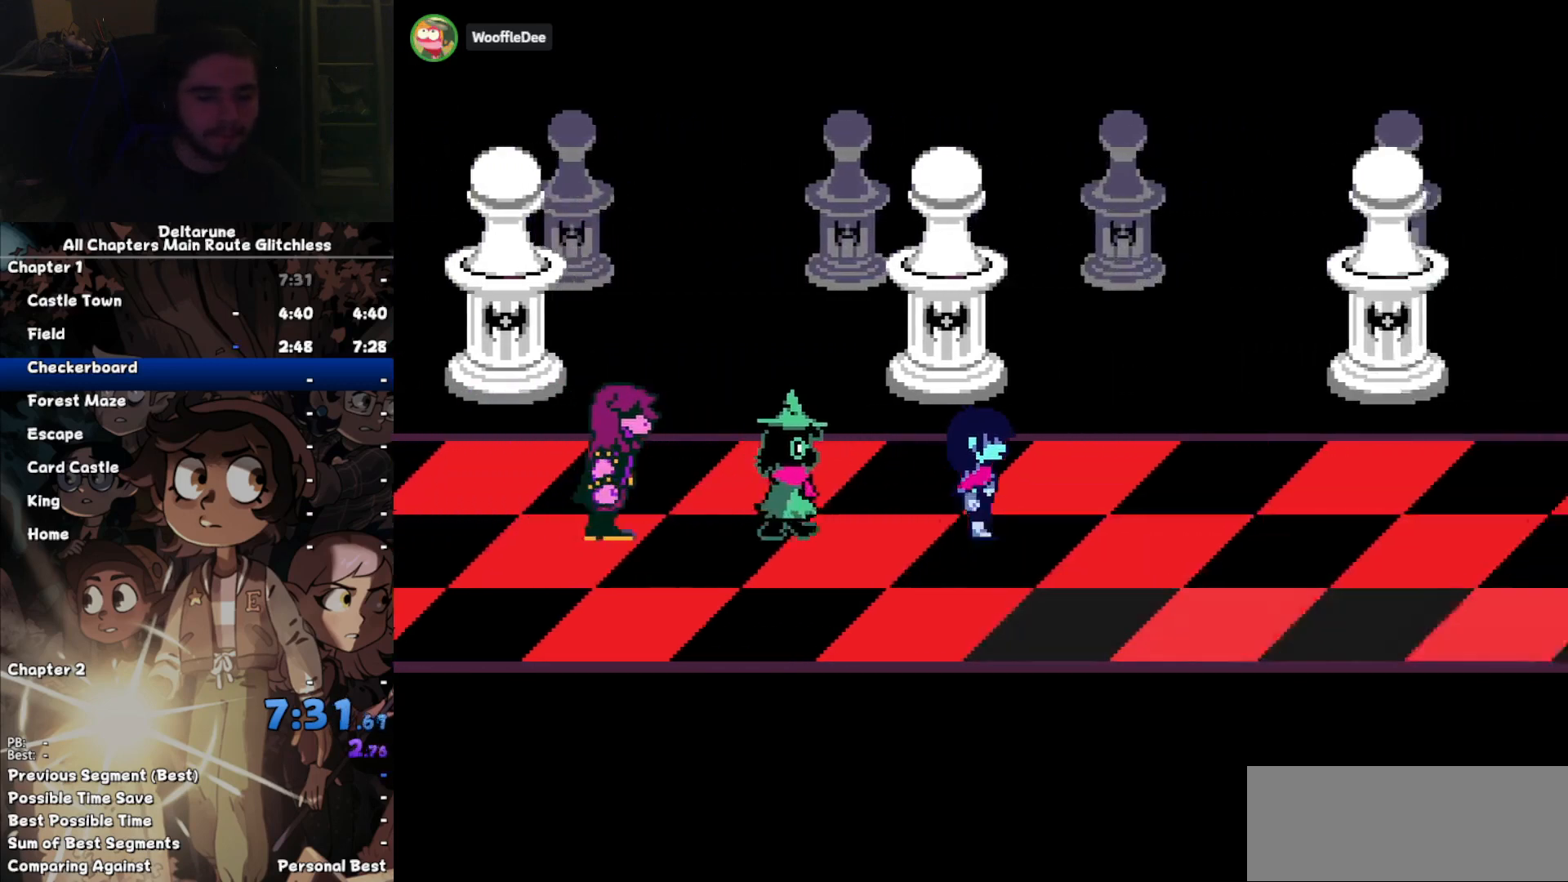
{"keys": ["right"], "events": []}
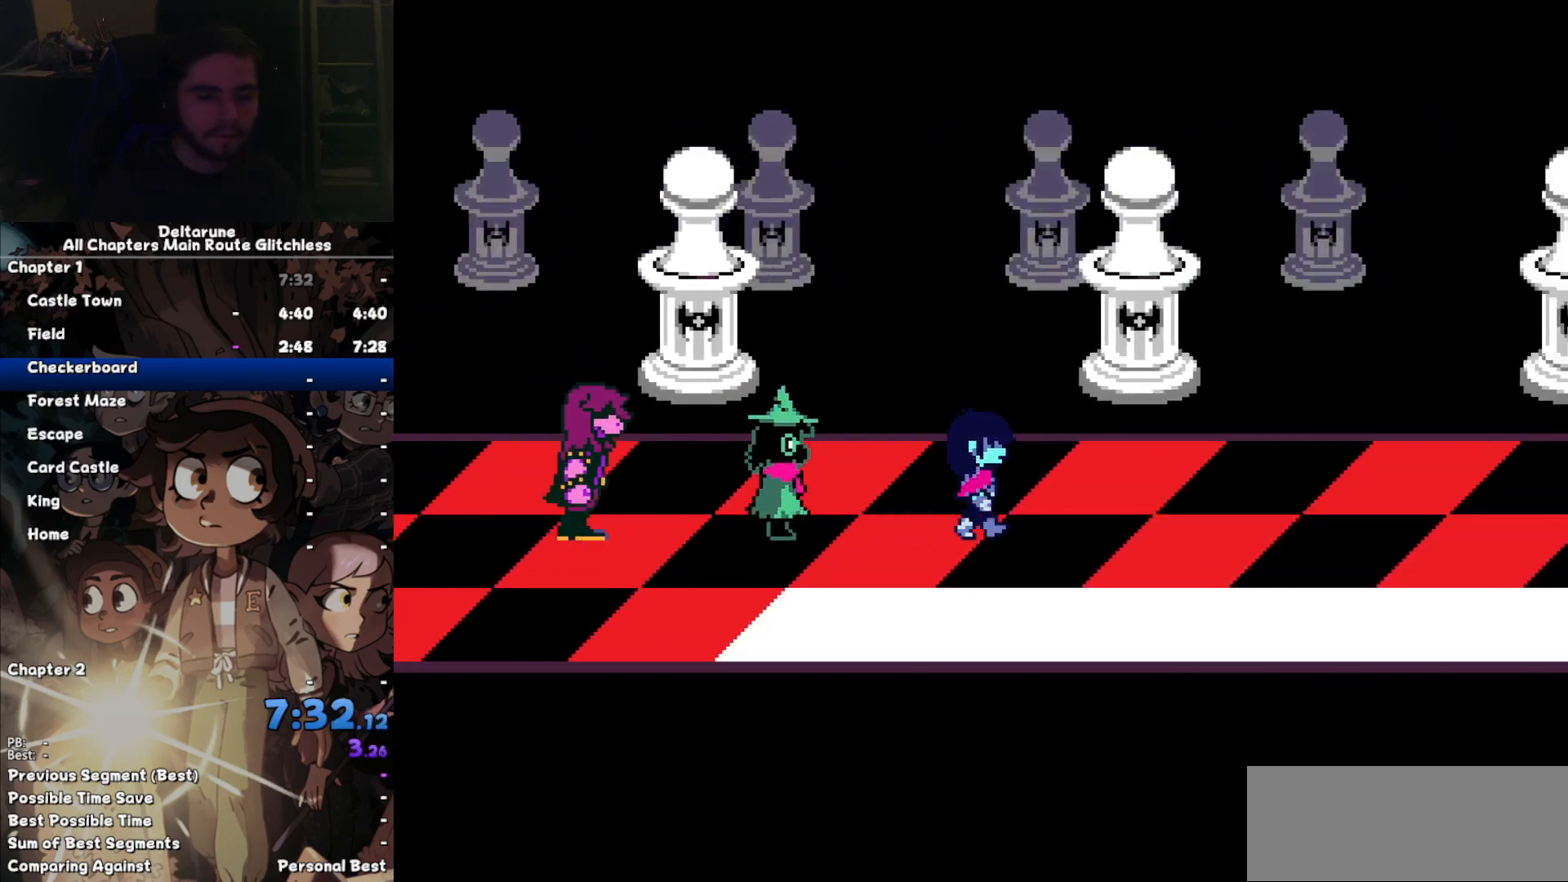
{"keys": ["down", "right"], "events": [[300, "down", "down"]]}
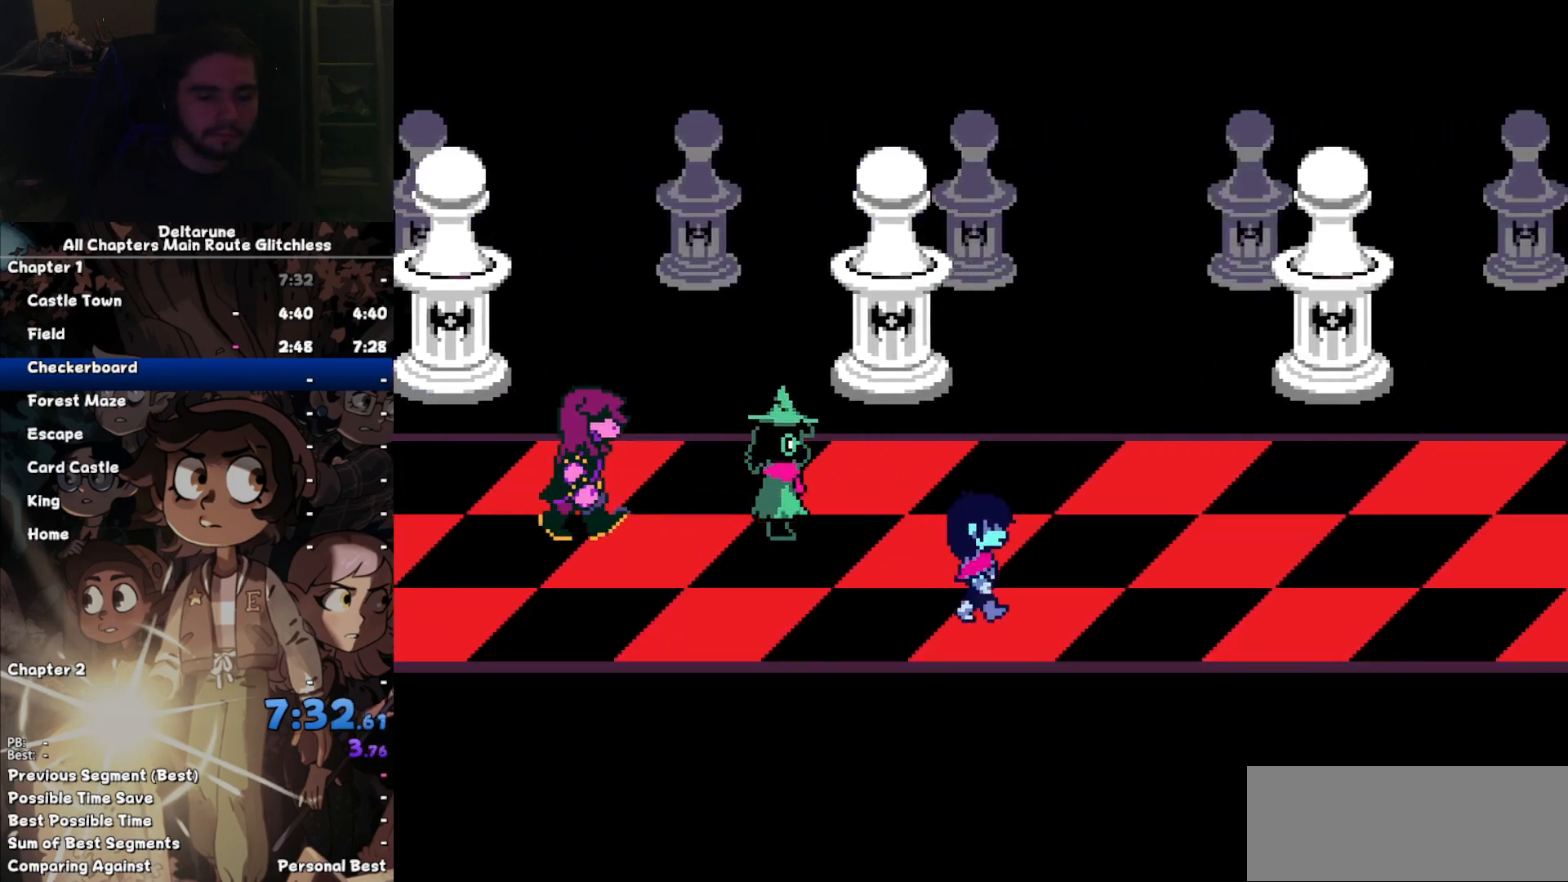
{"keys": ["right", "up"], "events": [[100, "down", "up"], [500, "up", "down"]]}
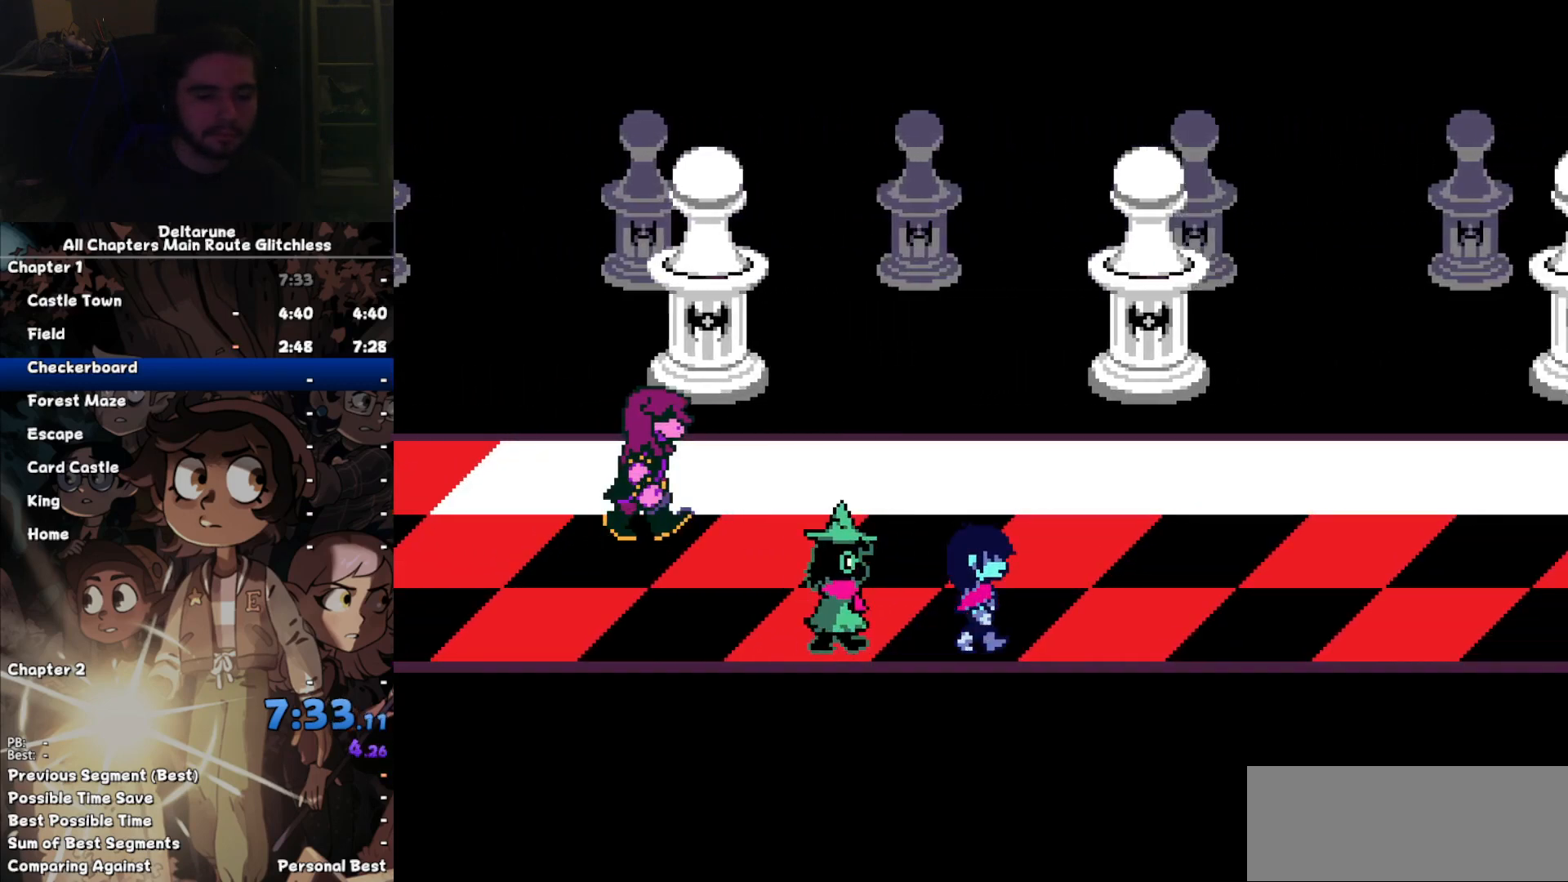
{"keys": ["right"], "events": [[100, "up", "up"]]}
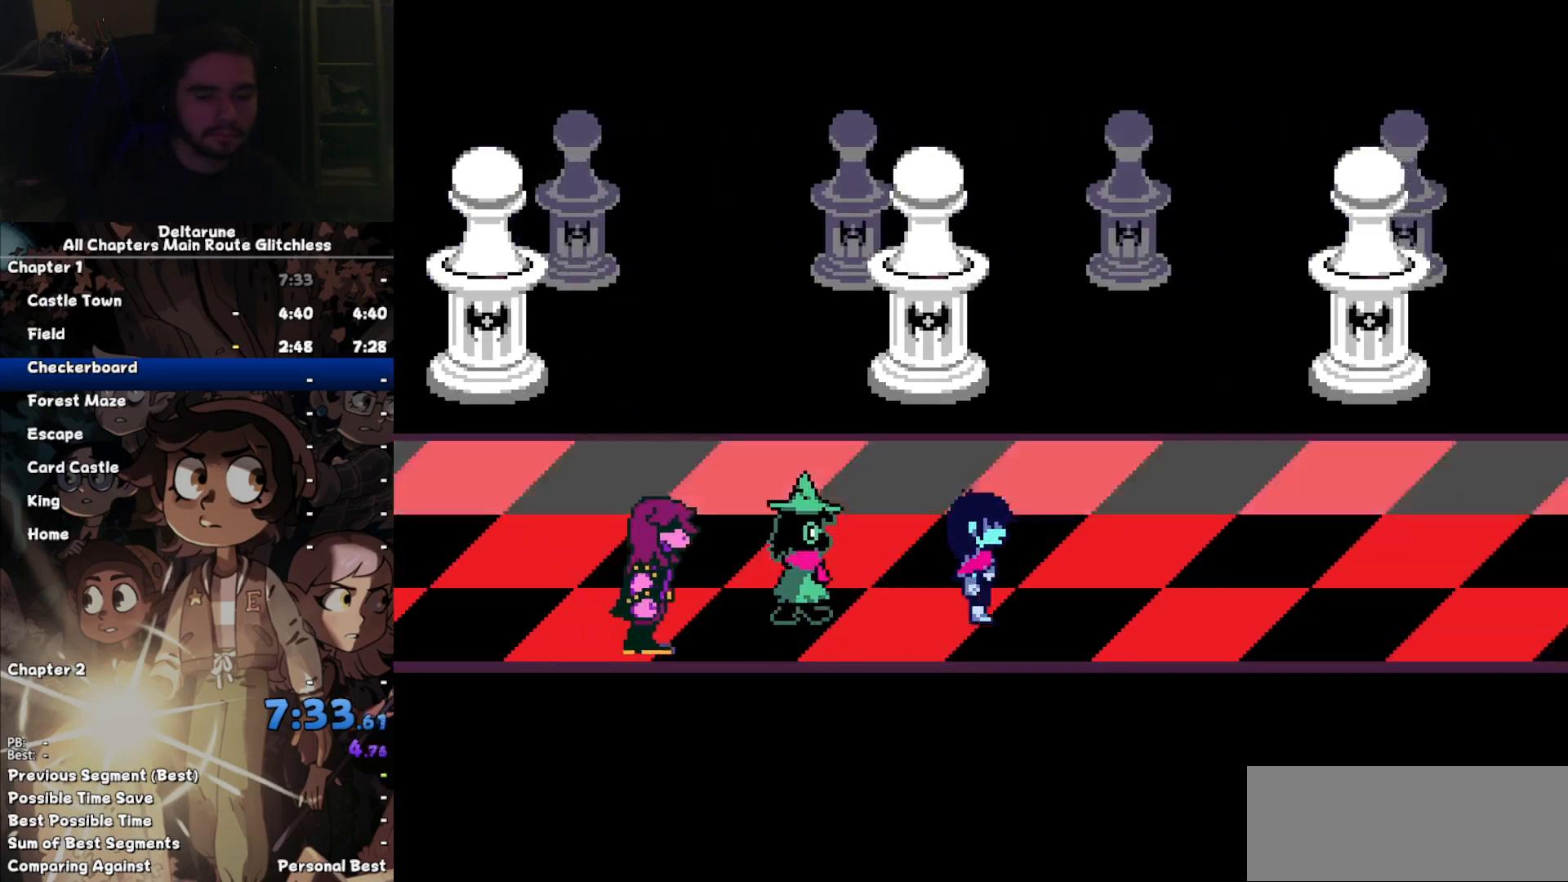
{"keys": ["right"], "events": []}
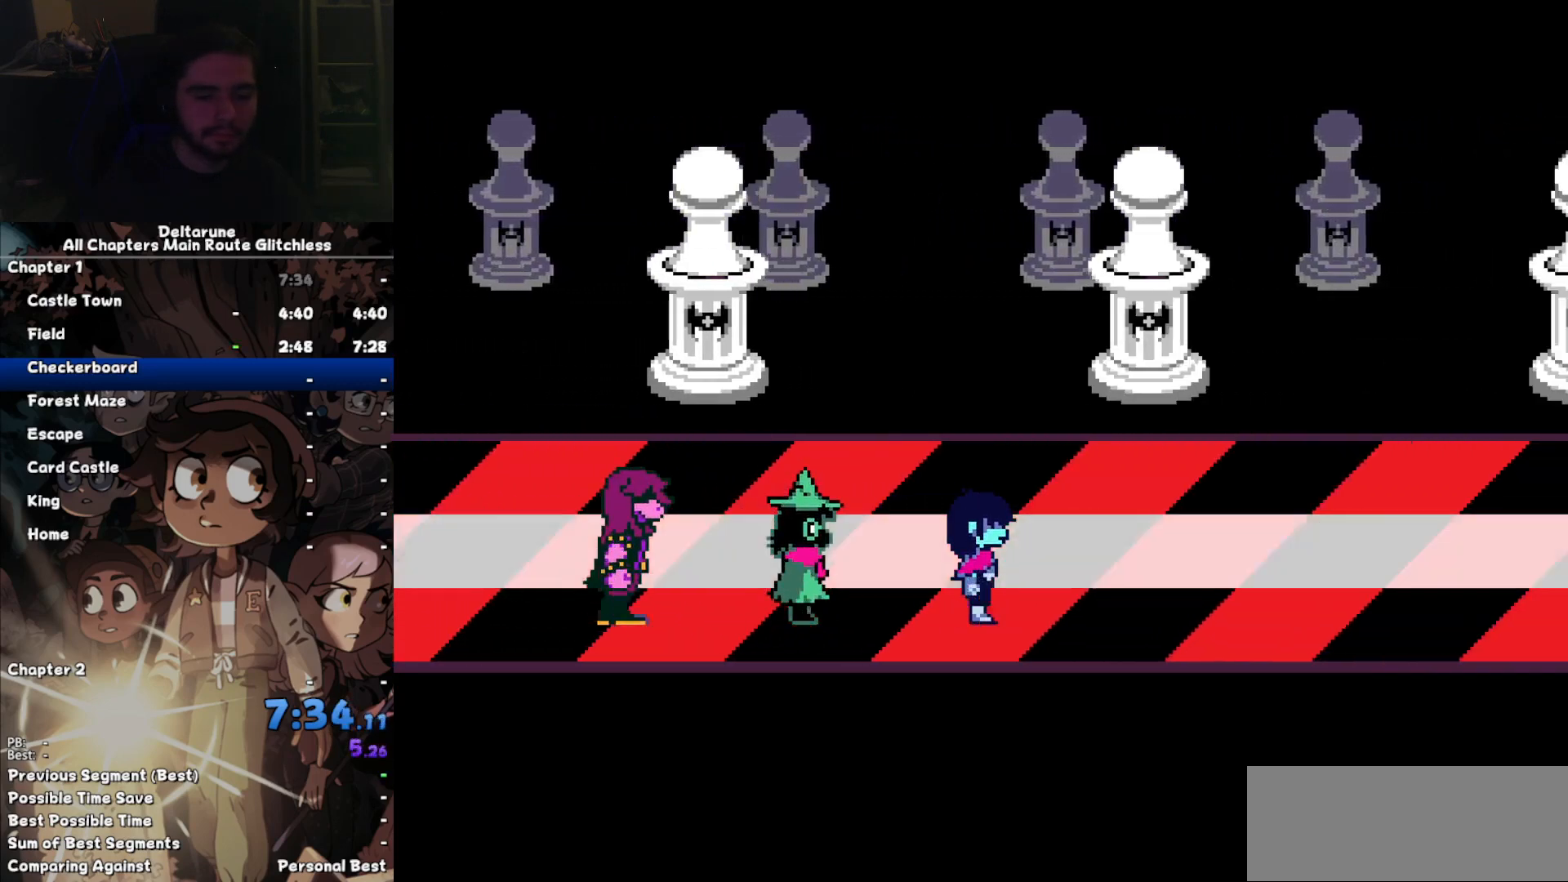
{"keys": ["right"], "events": []}
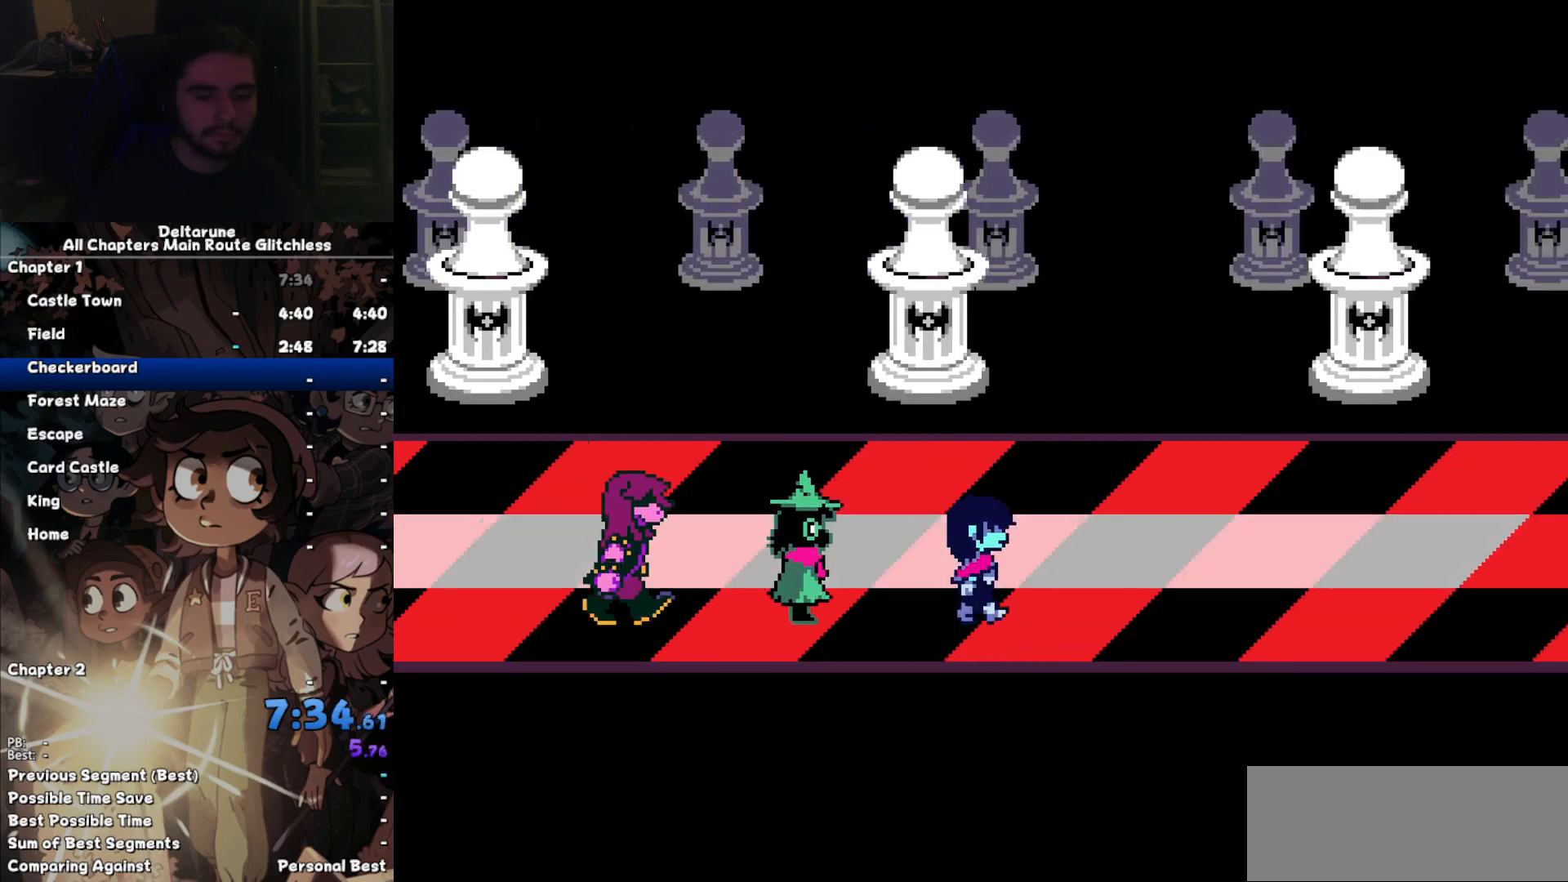
{"keys": ["right"], "events": [[133, "up", "down"], [300, "up", "up"]]}
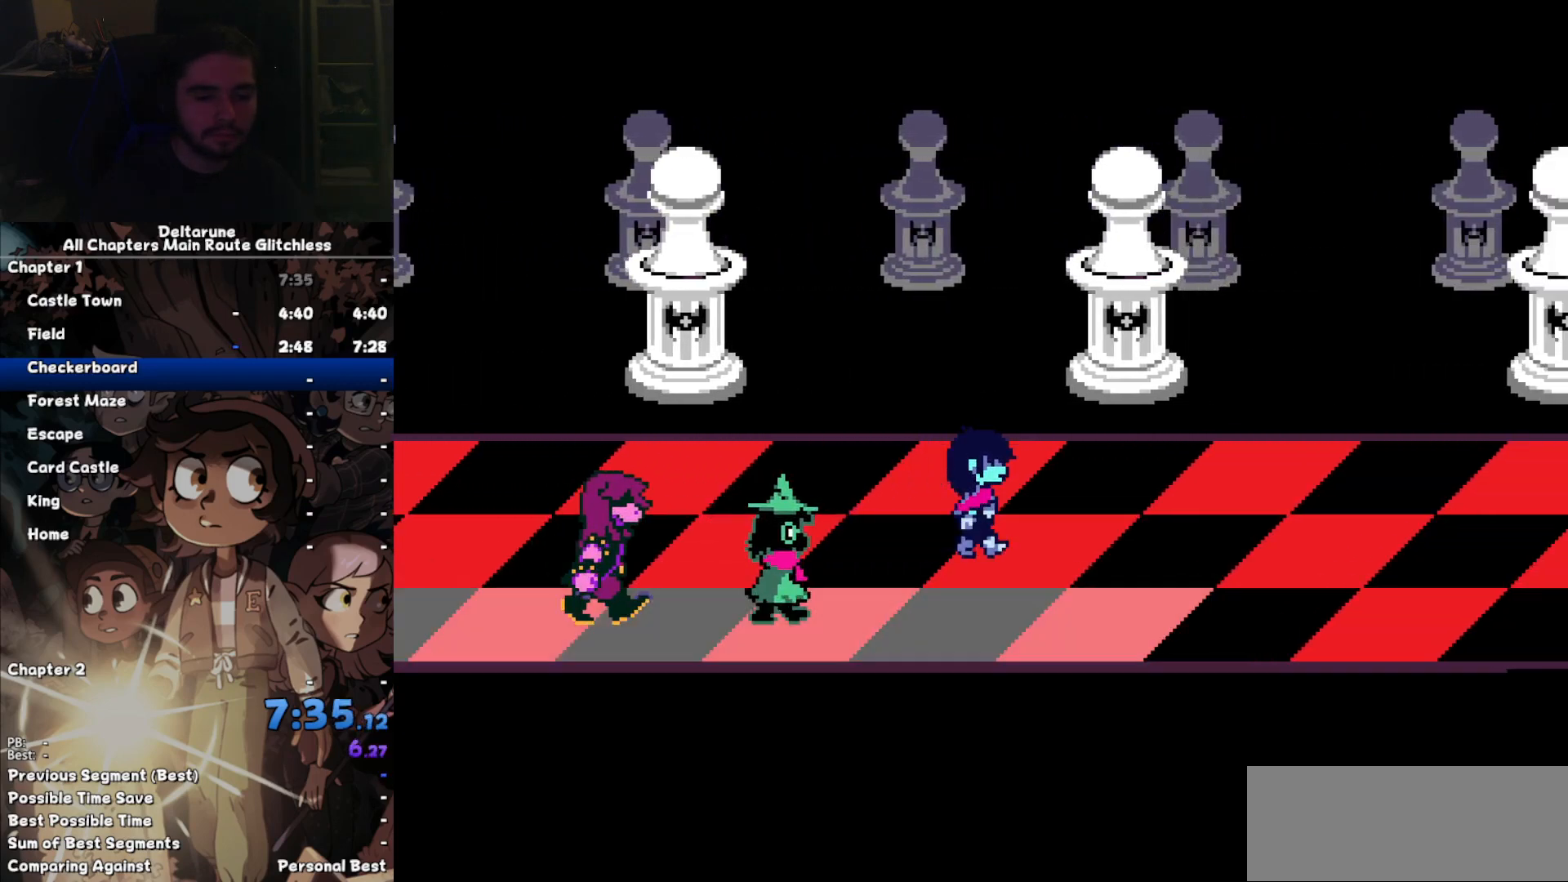
{"keys": ["right"], "events": []}
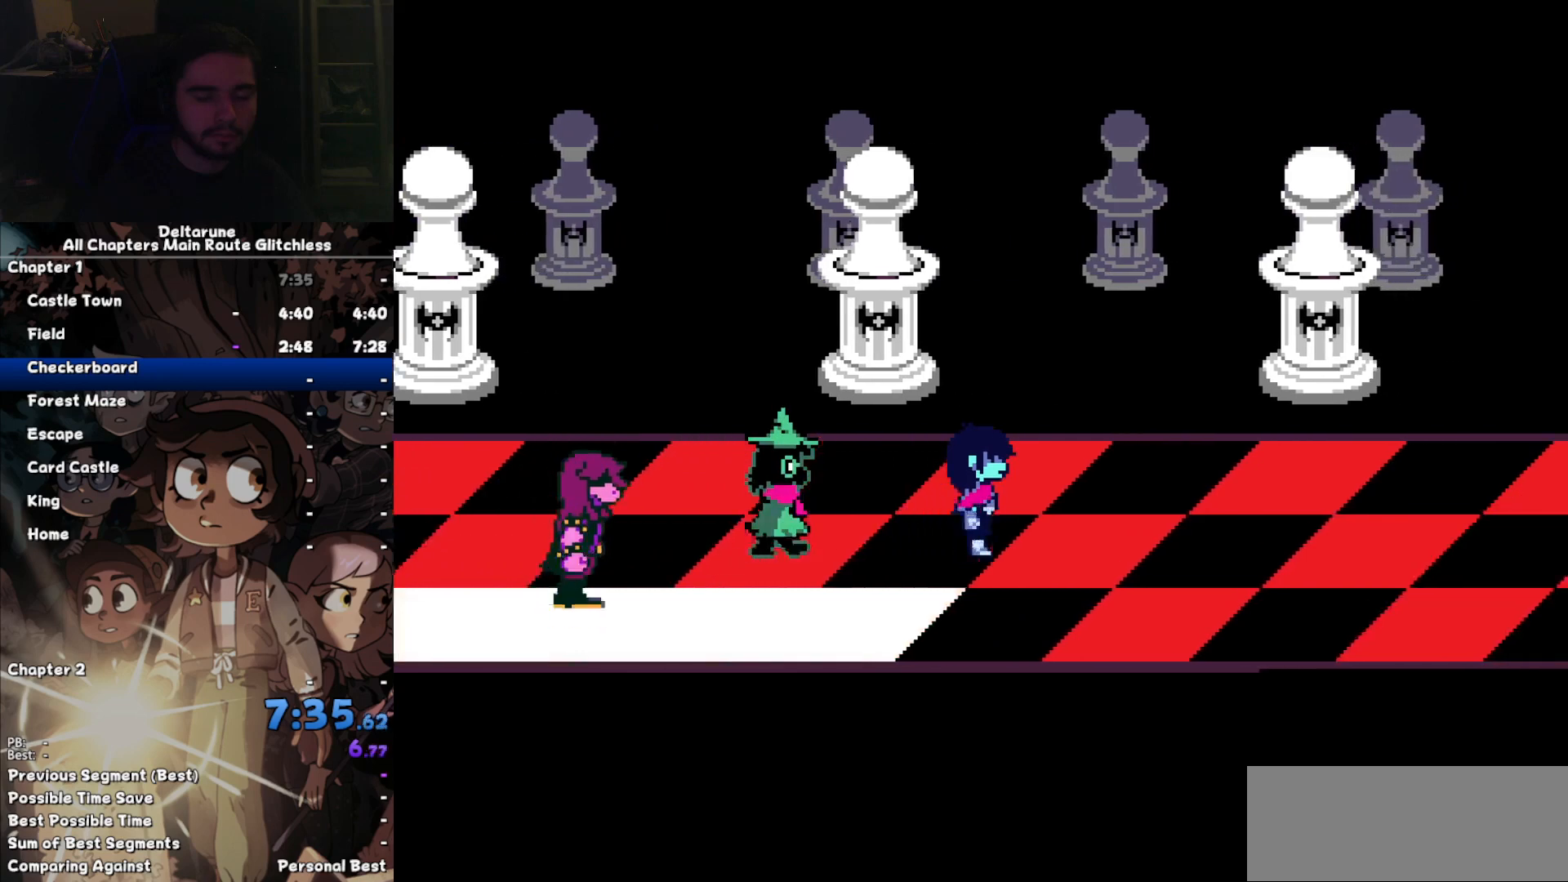
{"keys": ["right", "z"], "events": [[167, "z", "down"], [233, "z", "up"], [333, "z", "down"], [400, "z", "up"], [500, "z", "down"]]}
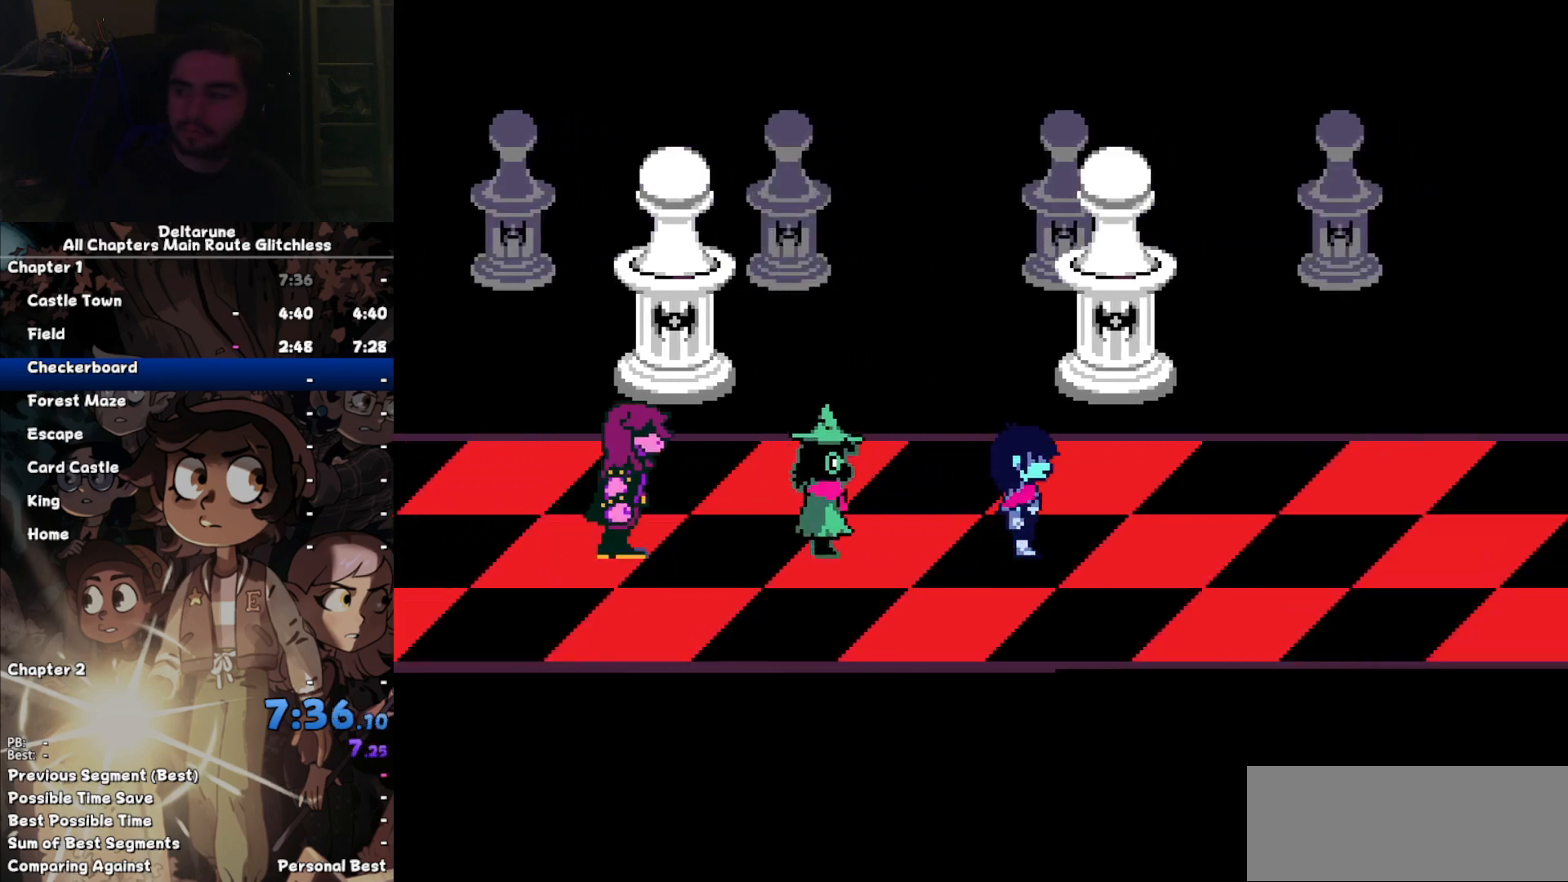
{"keys": ["right"], "events": [[100, "z", "up"], [200, "z", "down"], [300, "z", "up"], [367, "z", "down"], [467, "z", "up"]]}
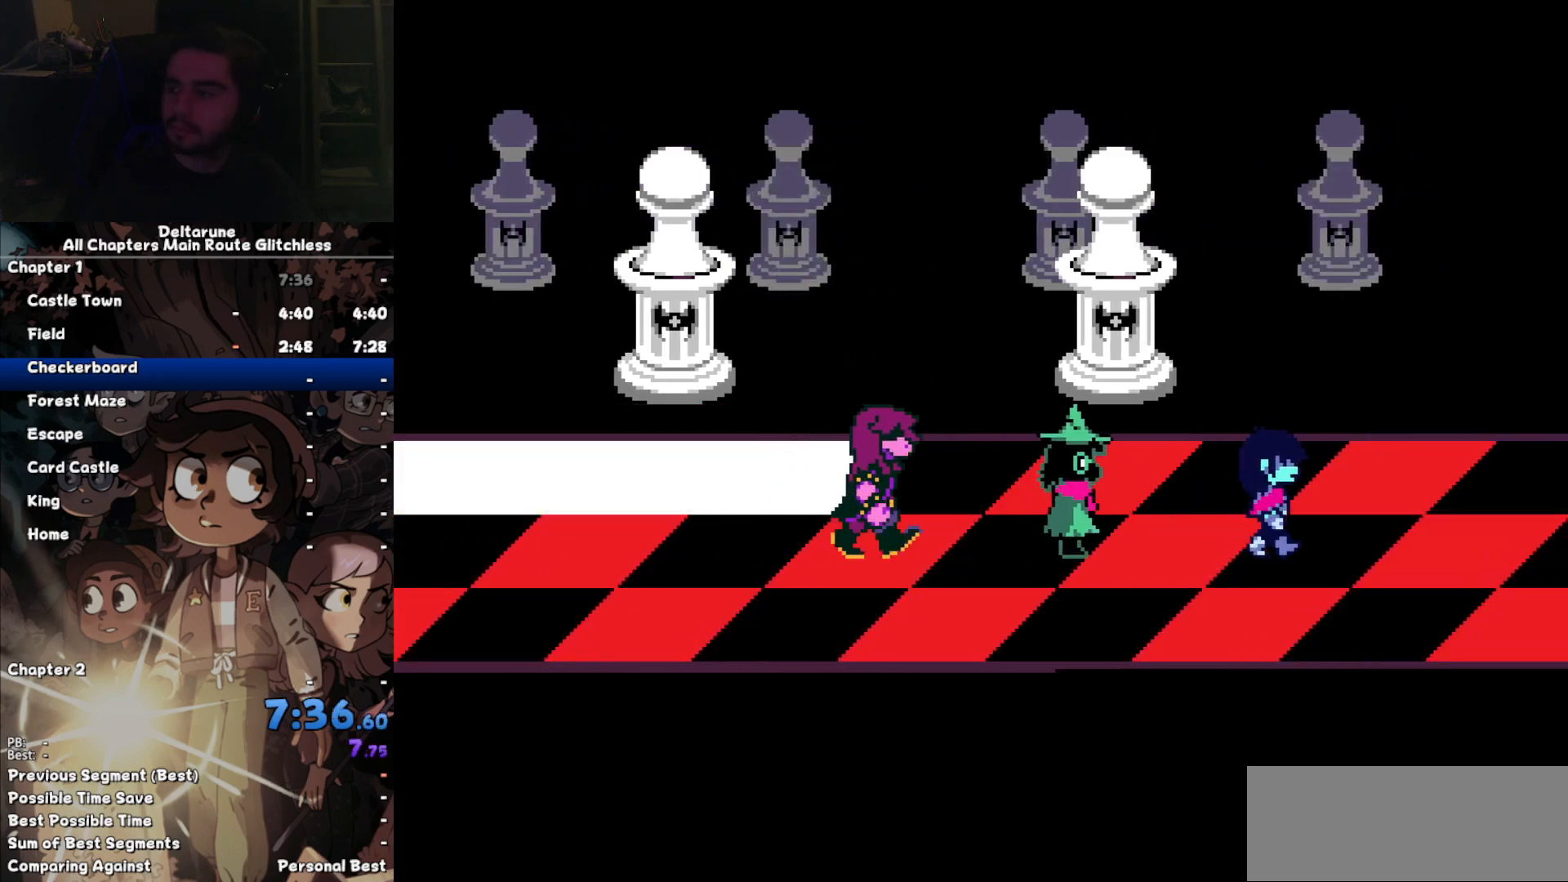
{"keys": ["right"], "events": [[33, "z", "down"], [133, "z", "up"], [200, "z", "down"], [300, "z", "up"], [367, "z", "down"], [433, "z", "up"]]}
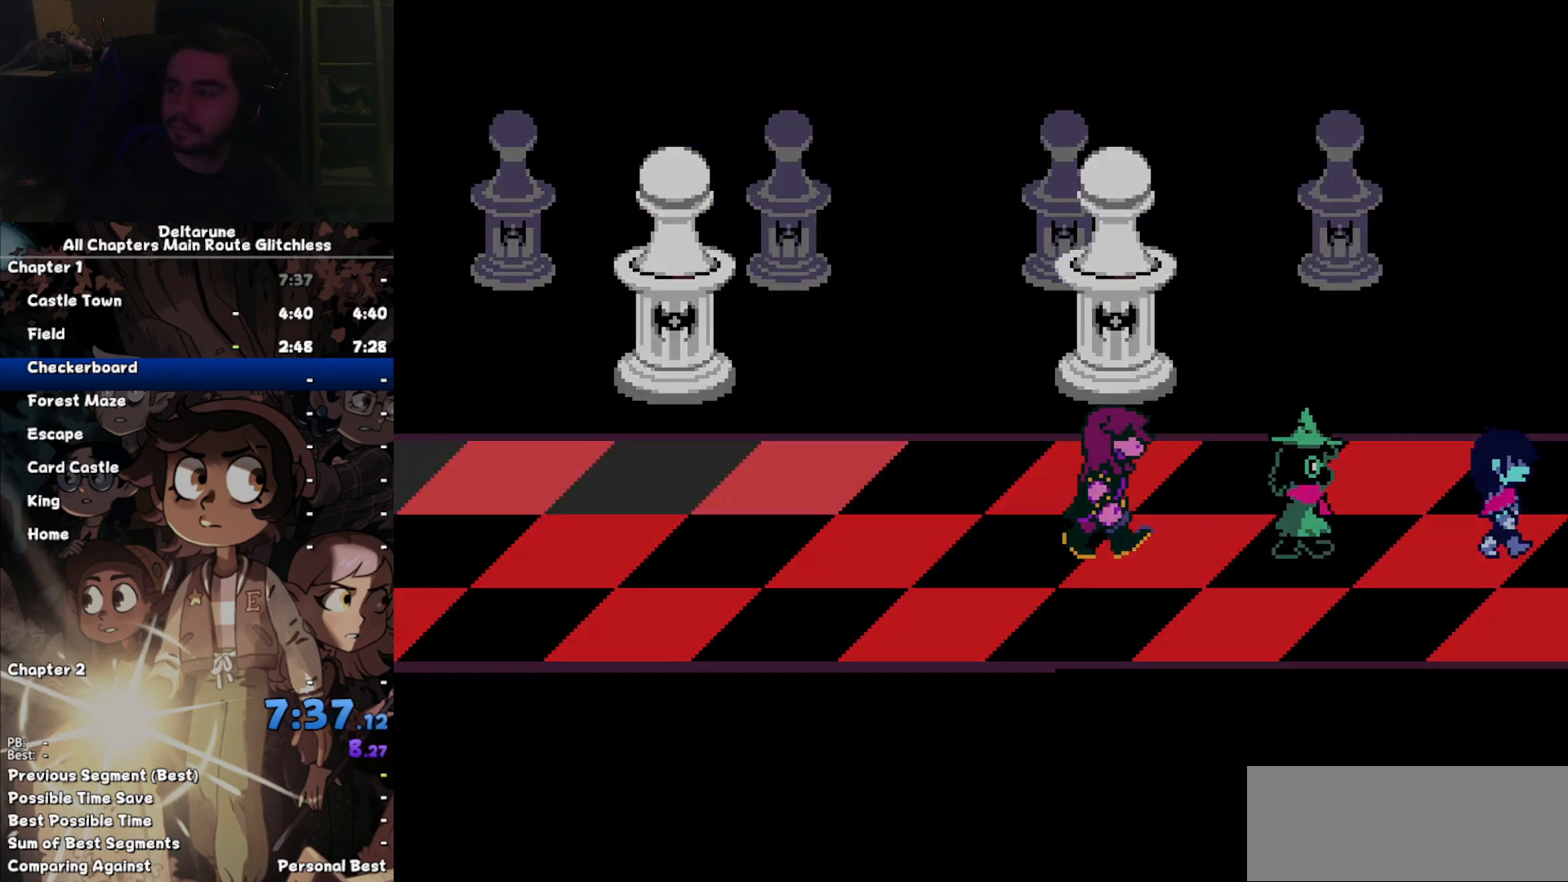
{"keys": ["right"], "events": [[33, "z", "down"], [100, "z", "up"]]}
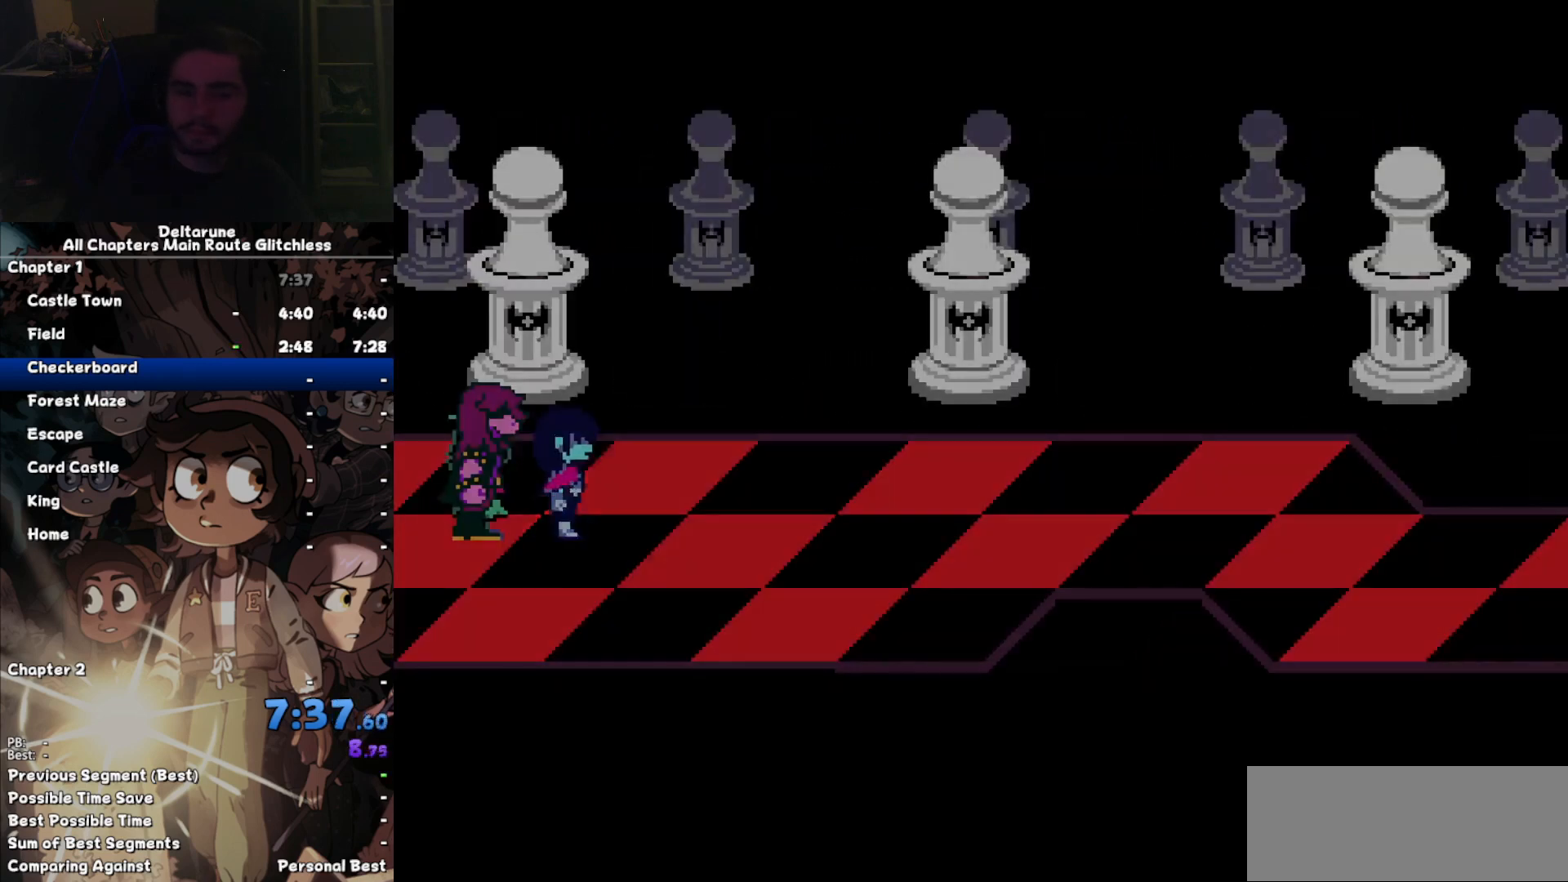
{"keys": ["right"], "events": [[300, "down", "down"], [333, "down", "up"]]}
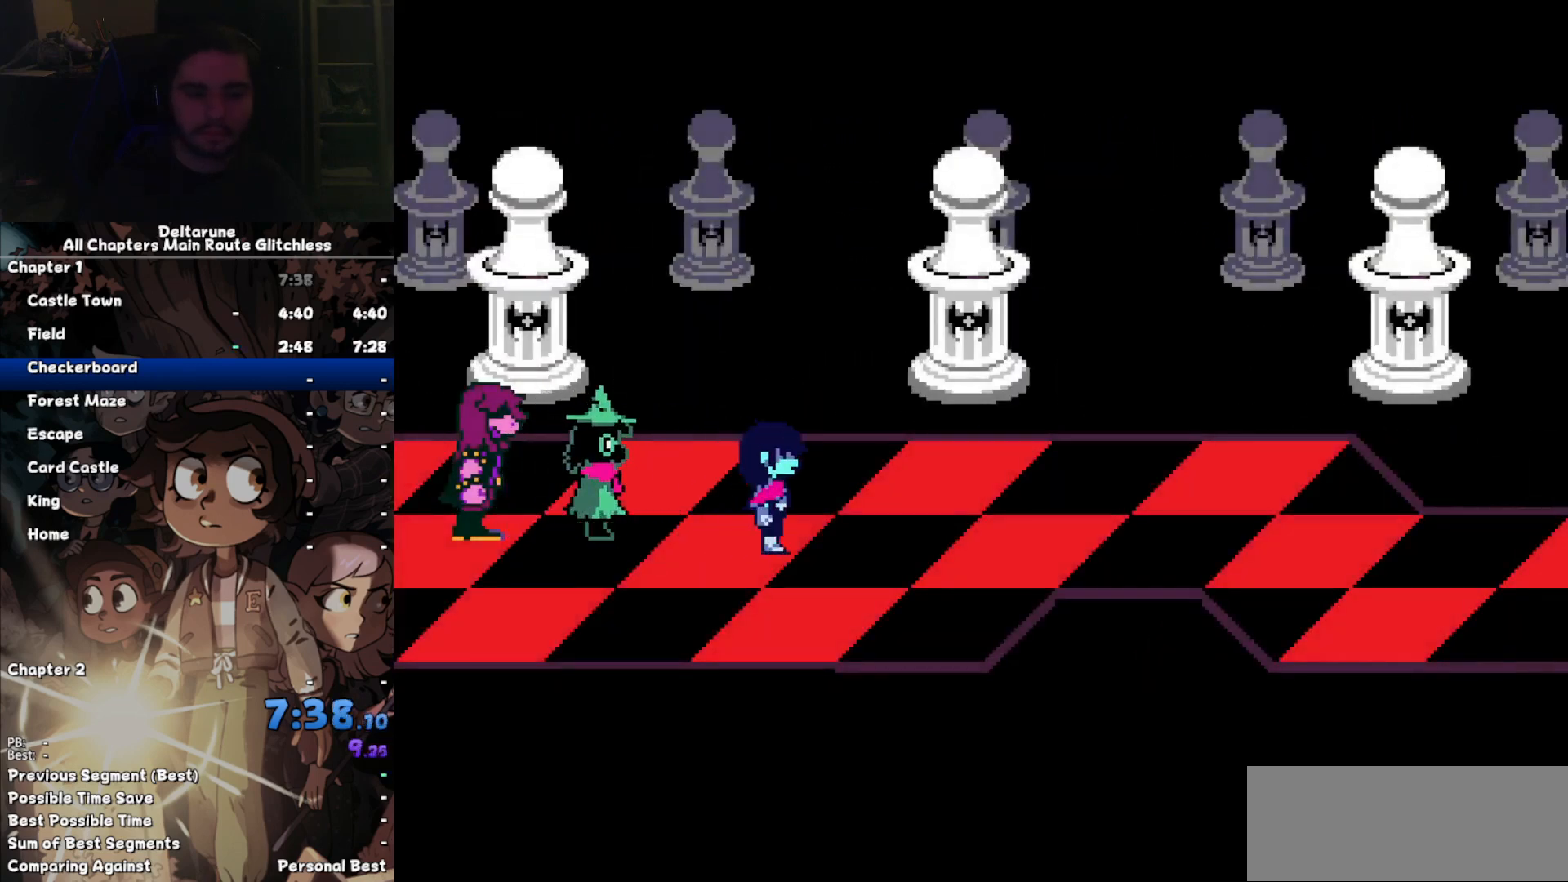
{"keys": ["right"], "events": []}
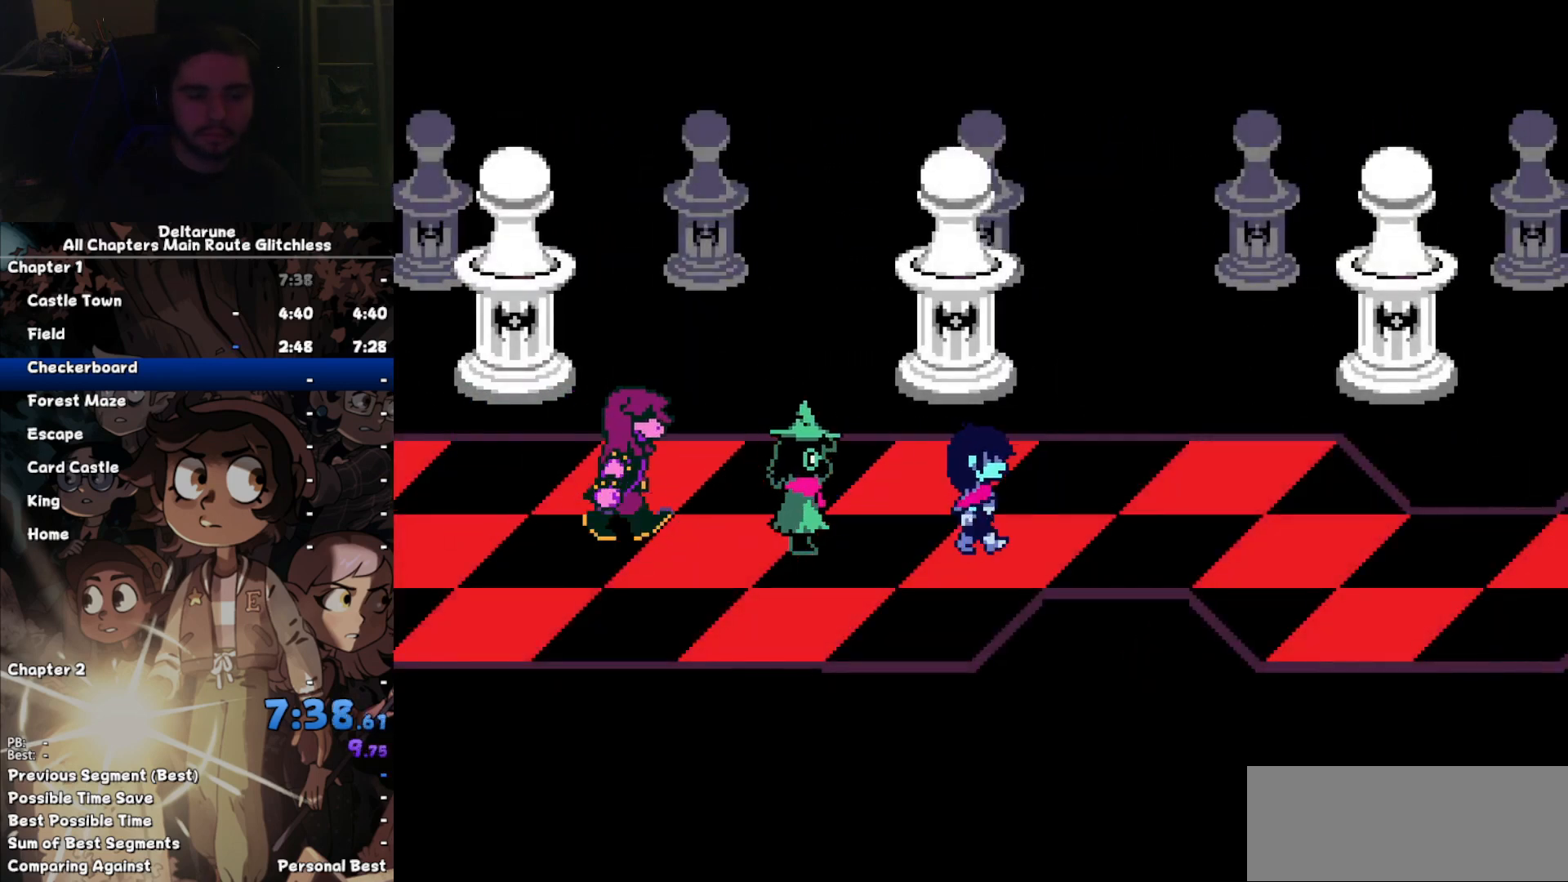
{"keys": ["right"], "events": []}
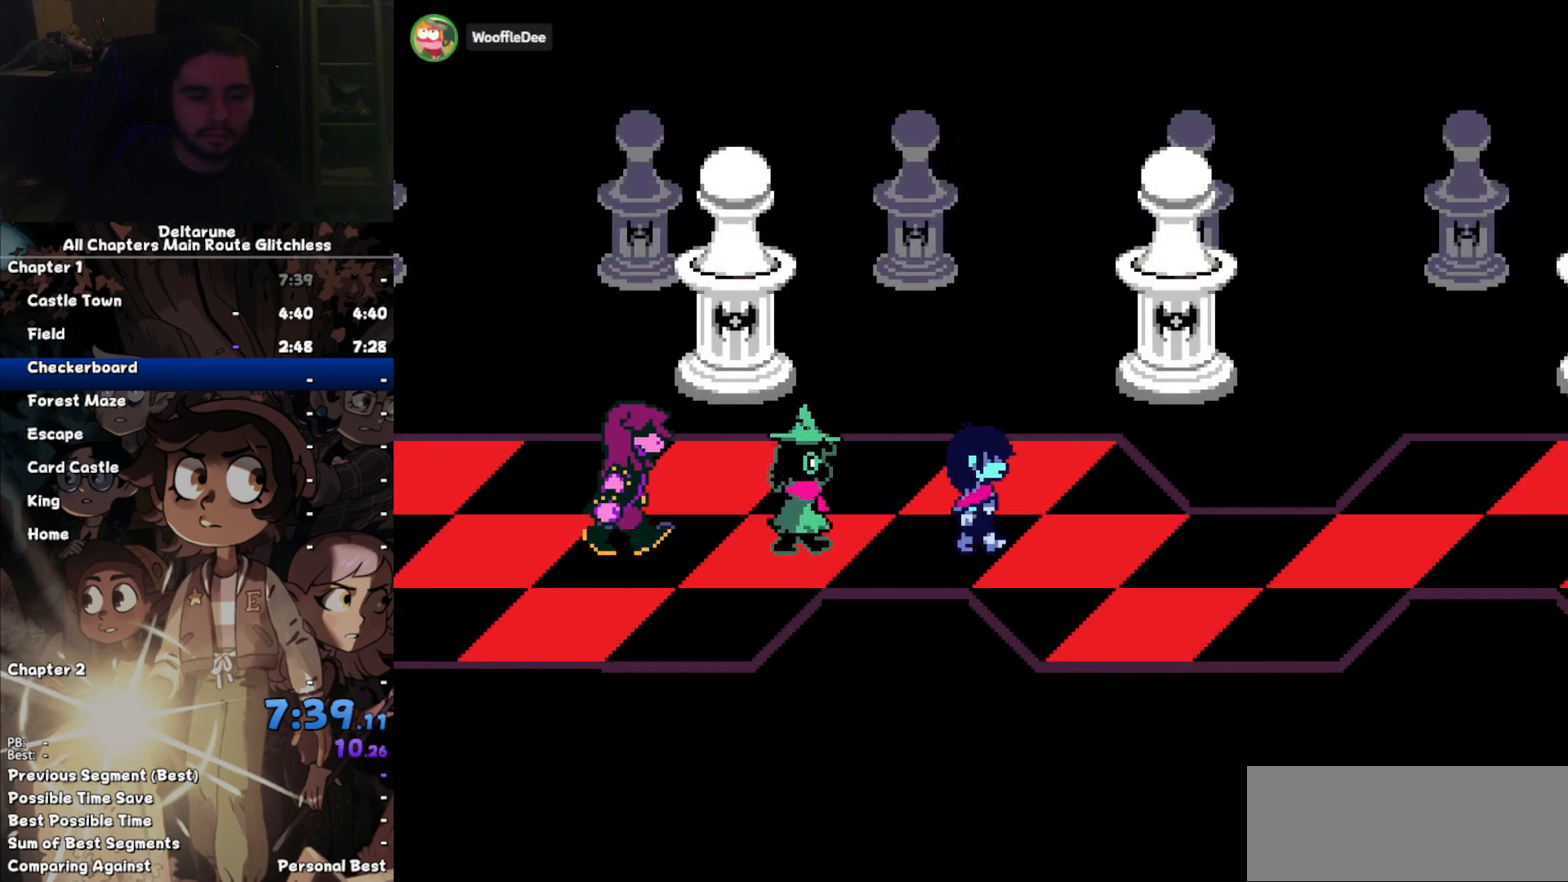
{"keys": ["right"], "events": [[100, "down", "down"], [133, "down", "up"]]}
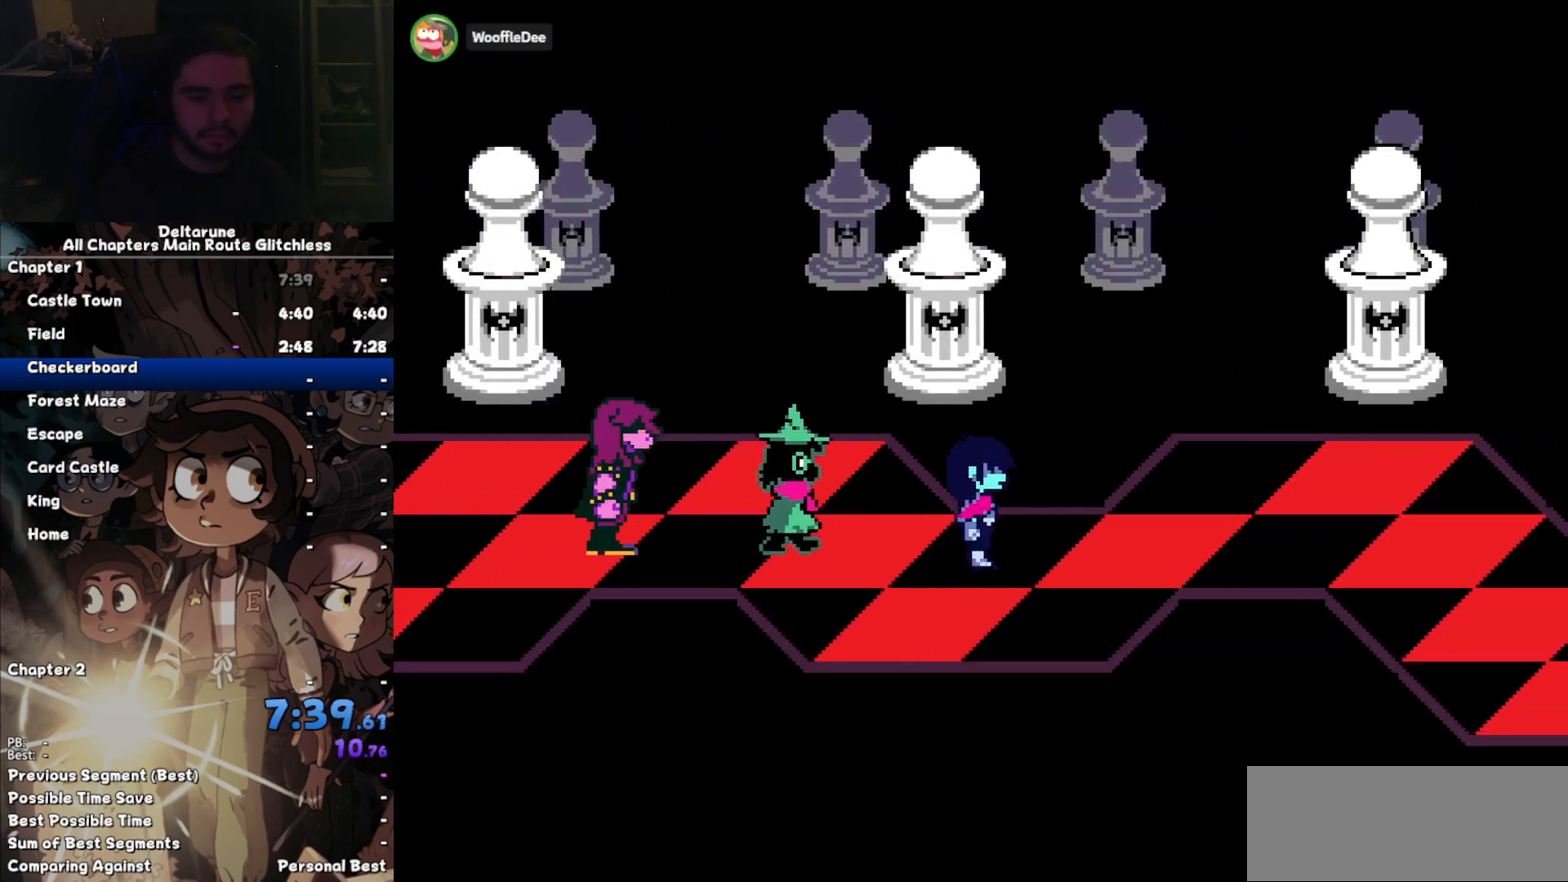
{"keys": ["right"], "events": []}
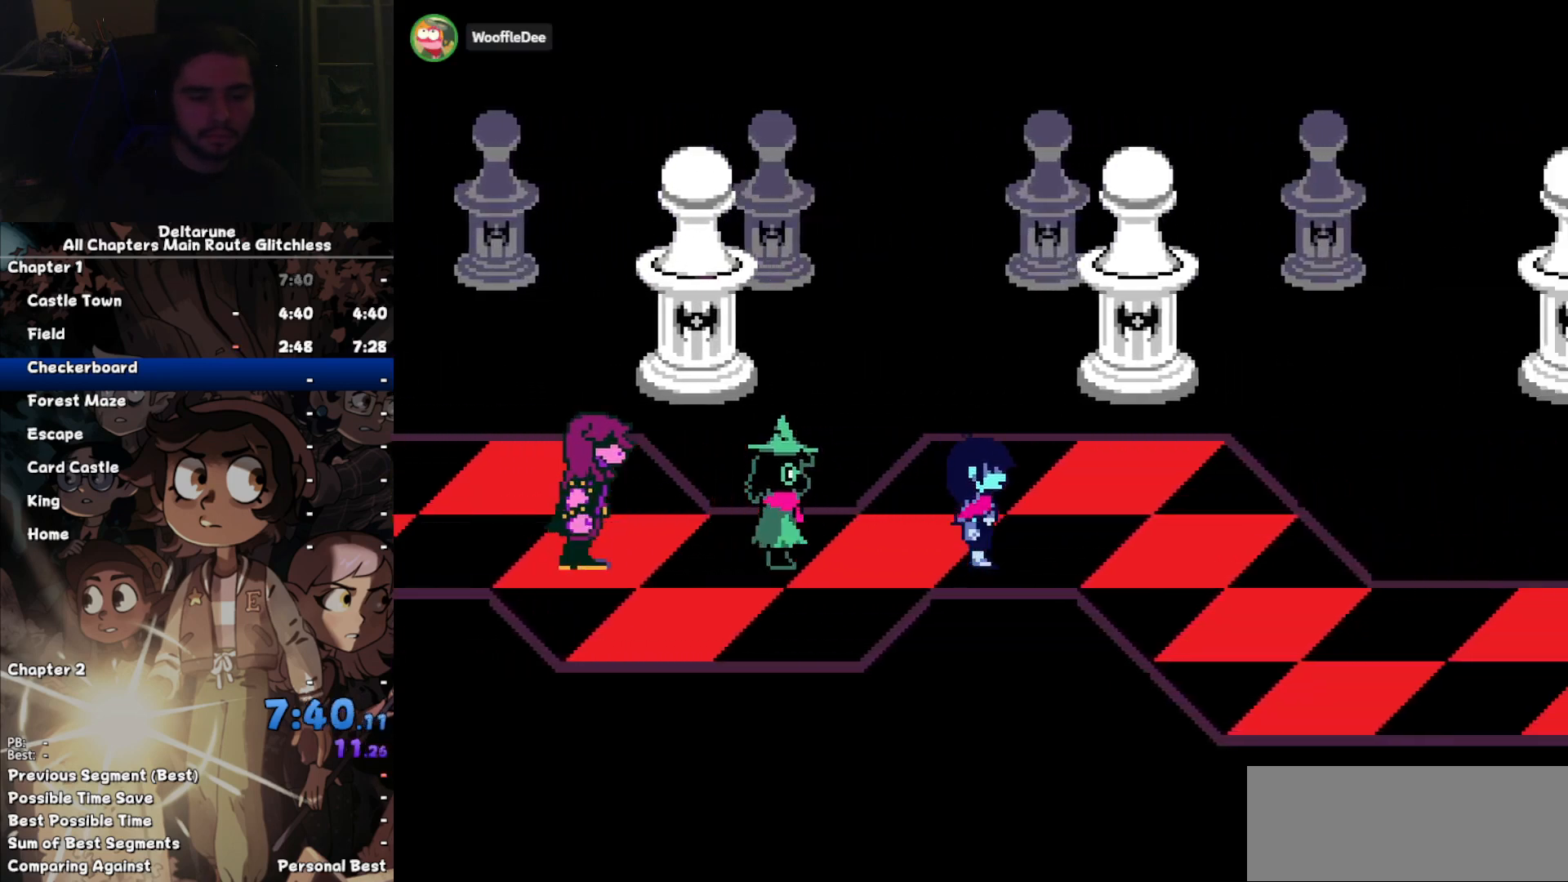
{"keys": ["down", "right"], "events": [[400, "down", "down"]]}
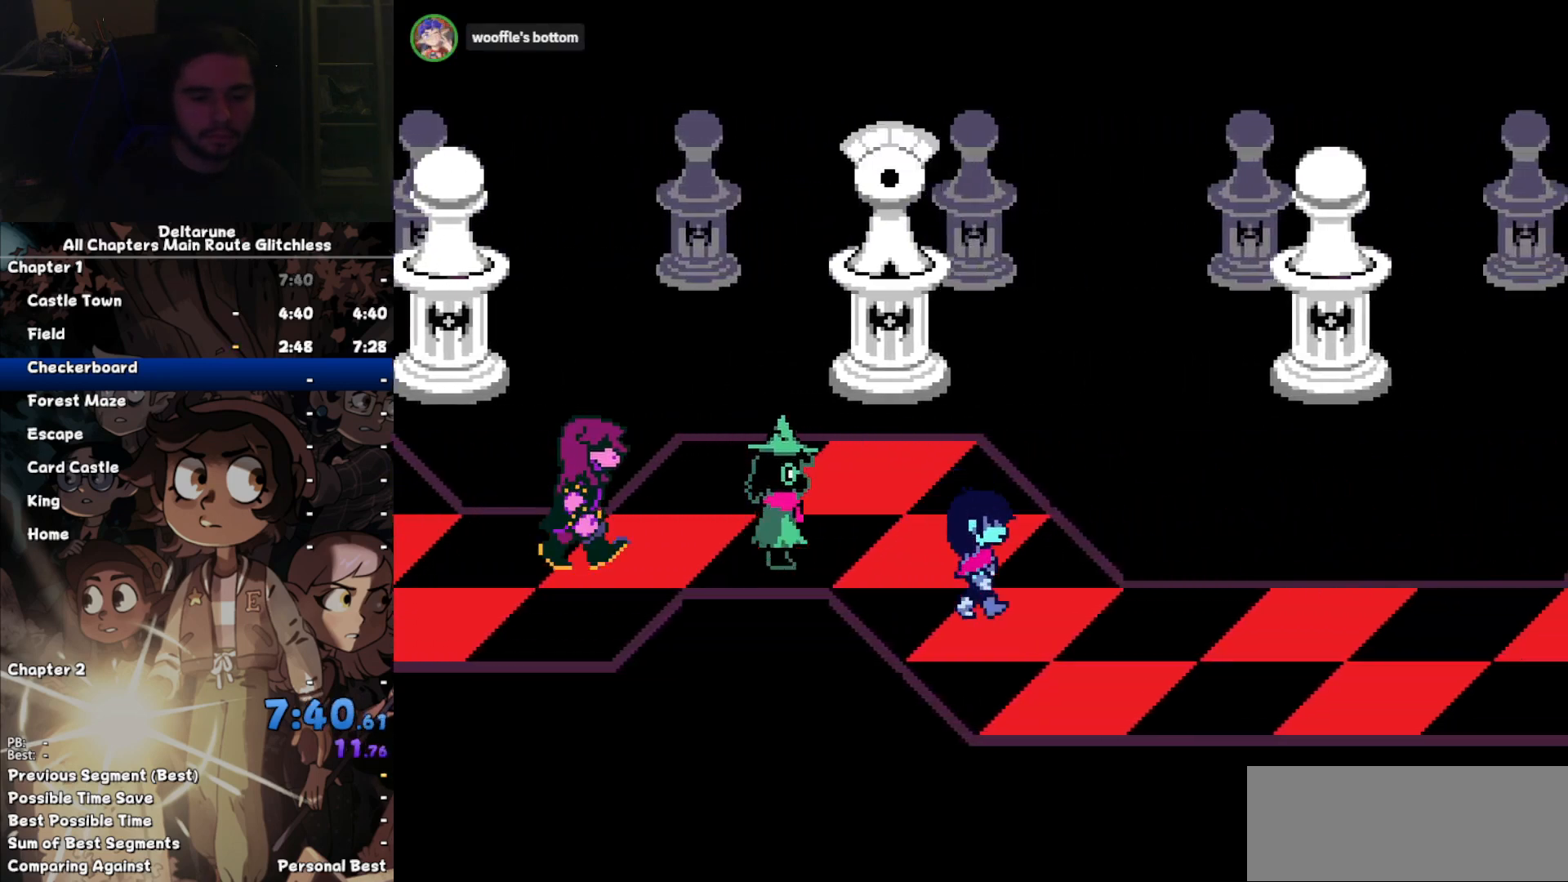
{"keys": ["right", "up"], "events": [[200, "down", "up"], [467, "up", "down"]]}
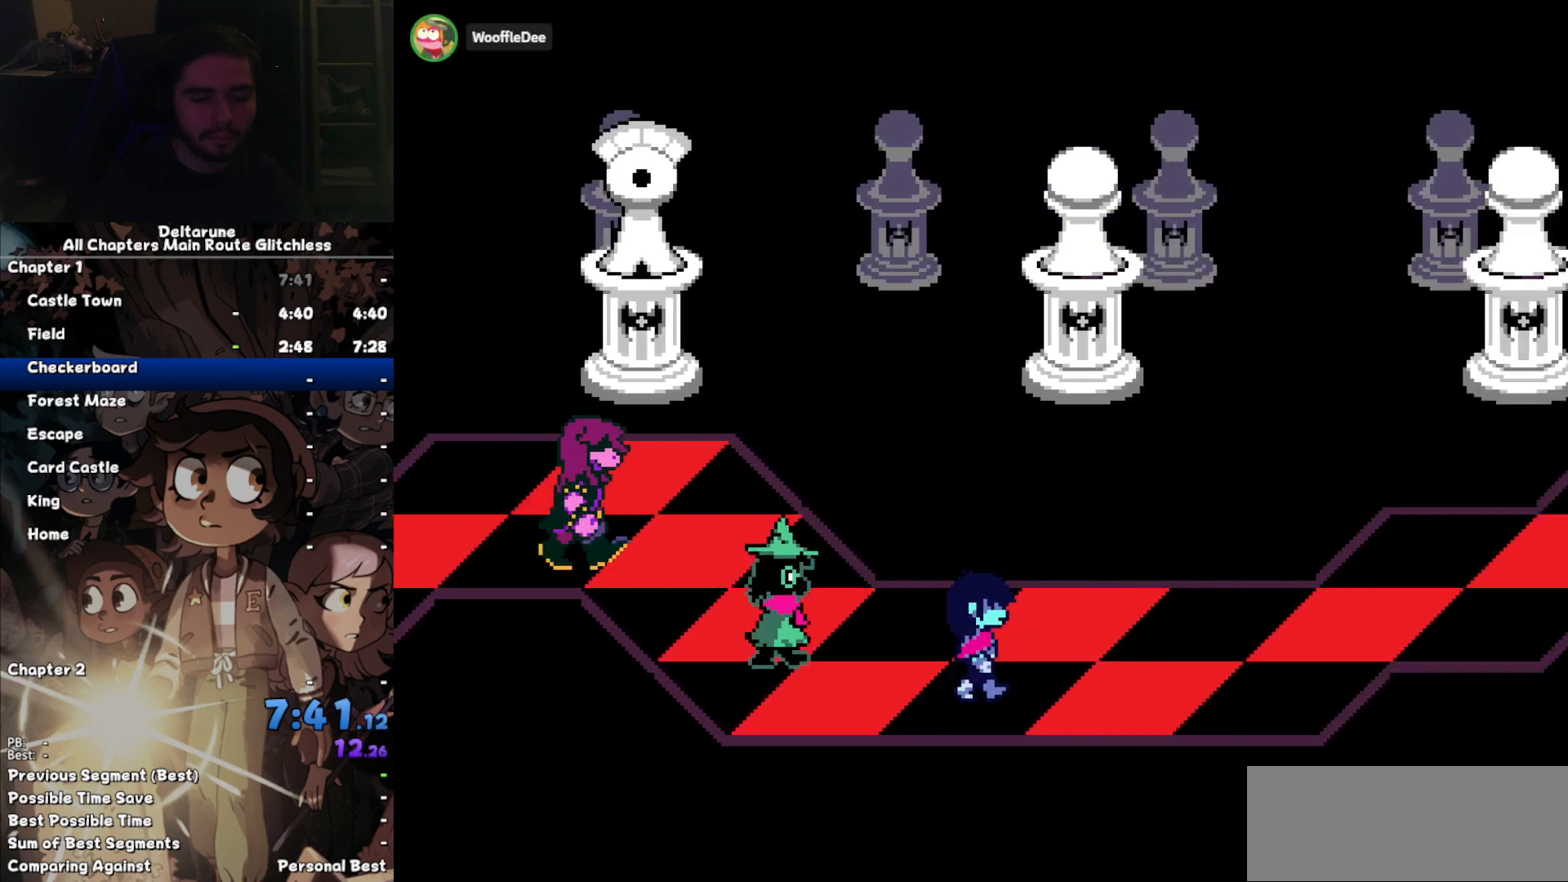
{"keys": ["right"], "events": [[133, "up", "up"]]}